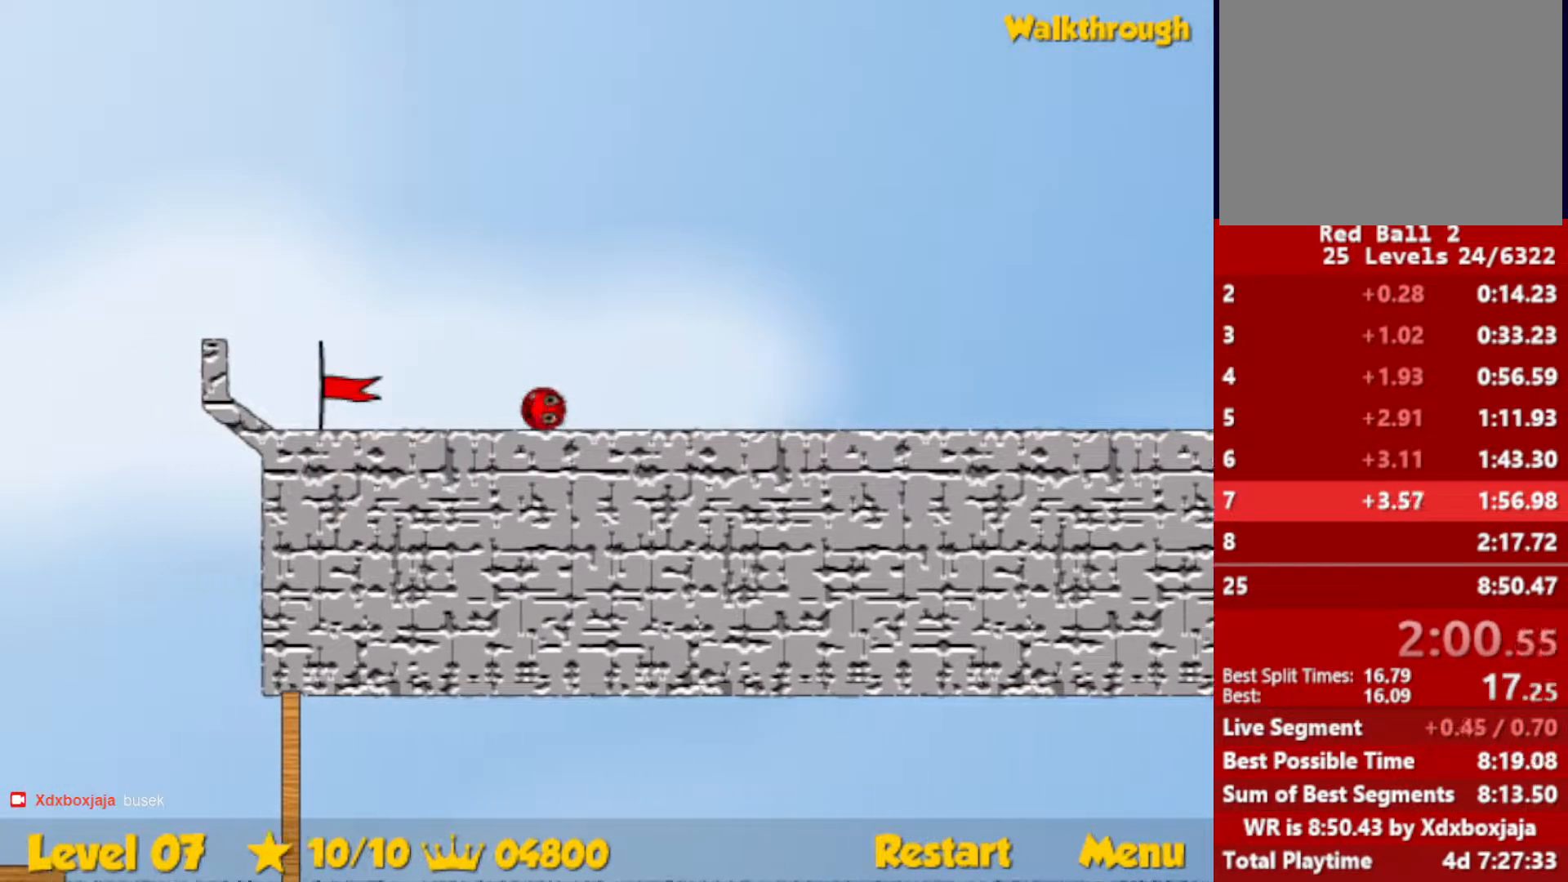
Gameplay with keyboard; each line is a JSON object with the keys held at the frame after it. "events" lists presses ("down") and releases ("up") of "down", "escape", "left", "r", "right" and "up" between this image and that frame as [ms after this image, input, new state], when the widget could be followed in between. No other keys are recorded. Mouse input is not recorded.
{"keys": ["left"], "events": []}
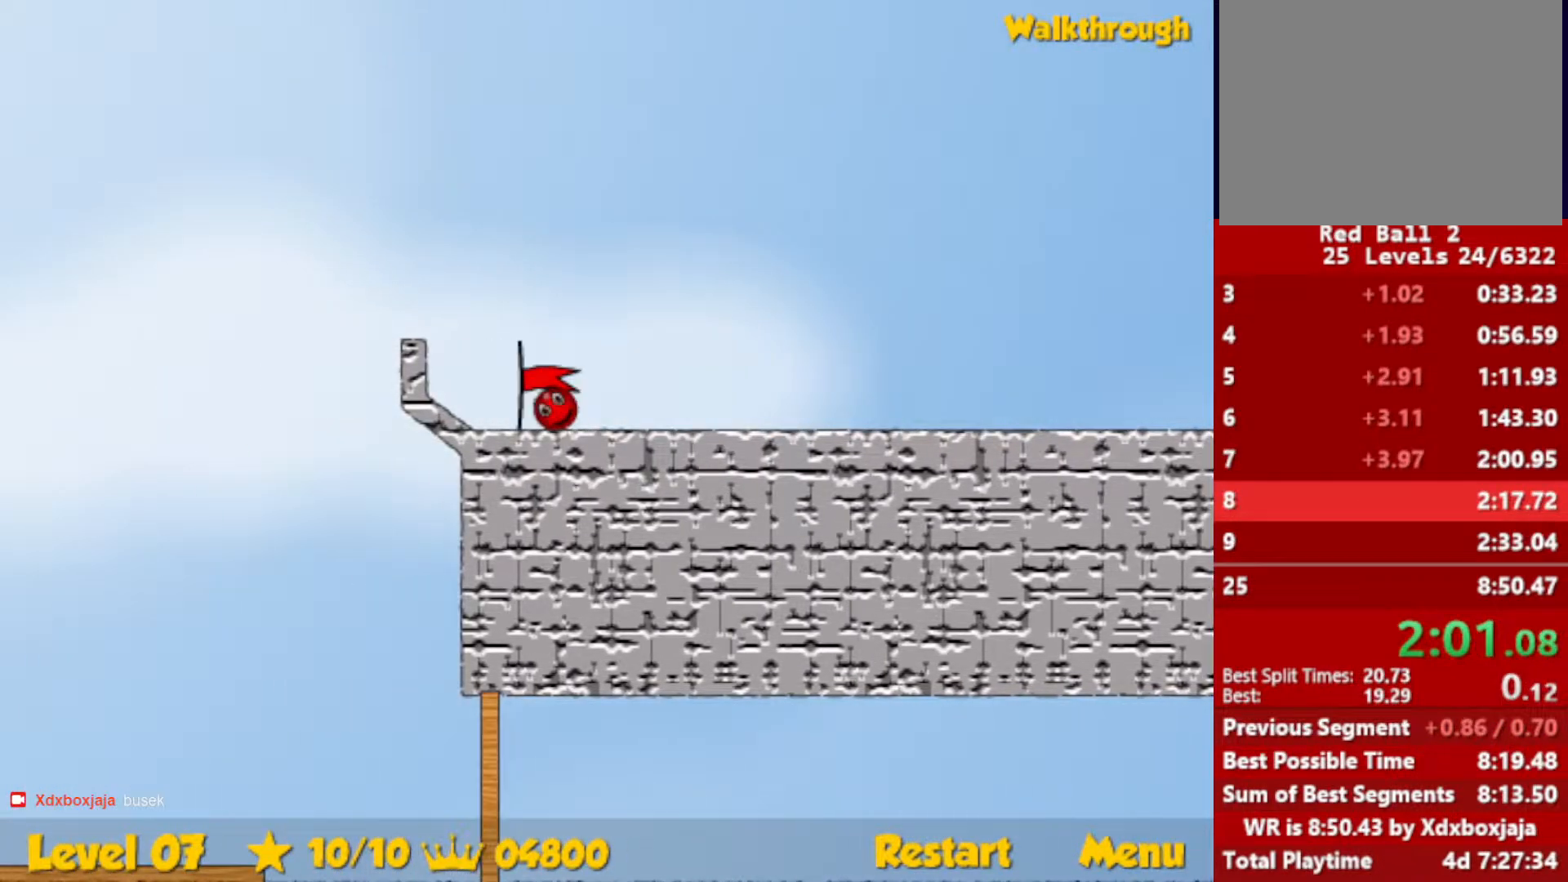
{"keys": ["left"], "events": [[150, "left", "up"], [367, "left", "down"]]}
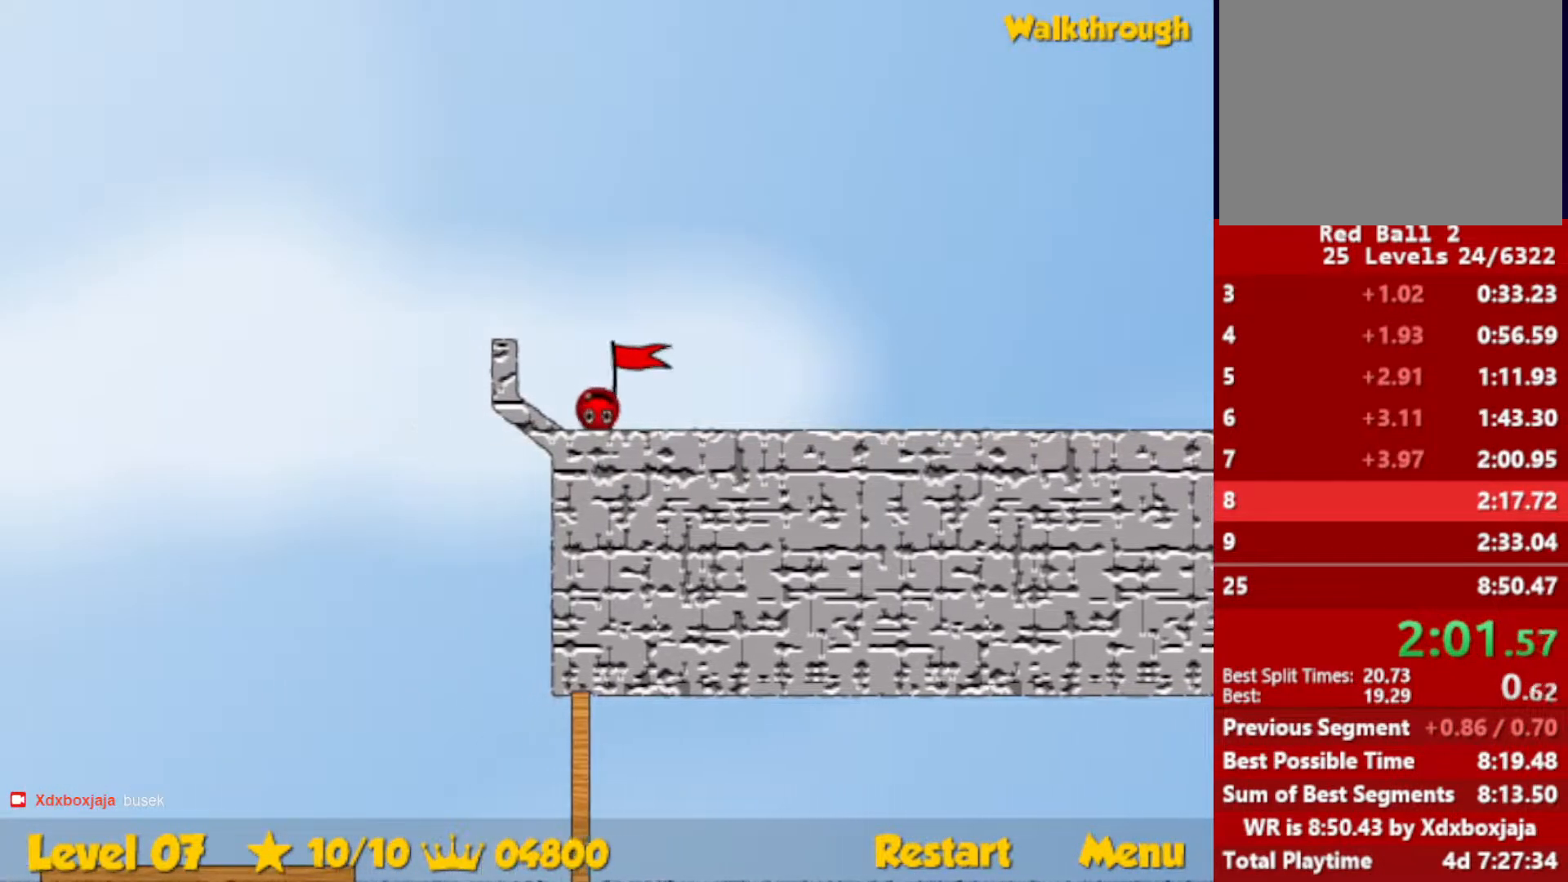
{"keys": ["left"], "events": []}
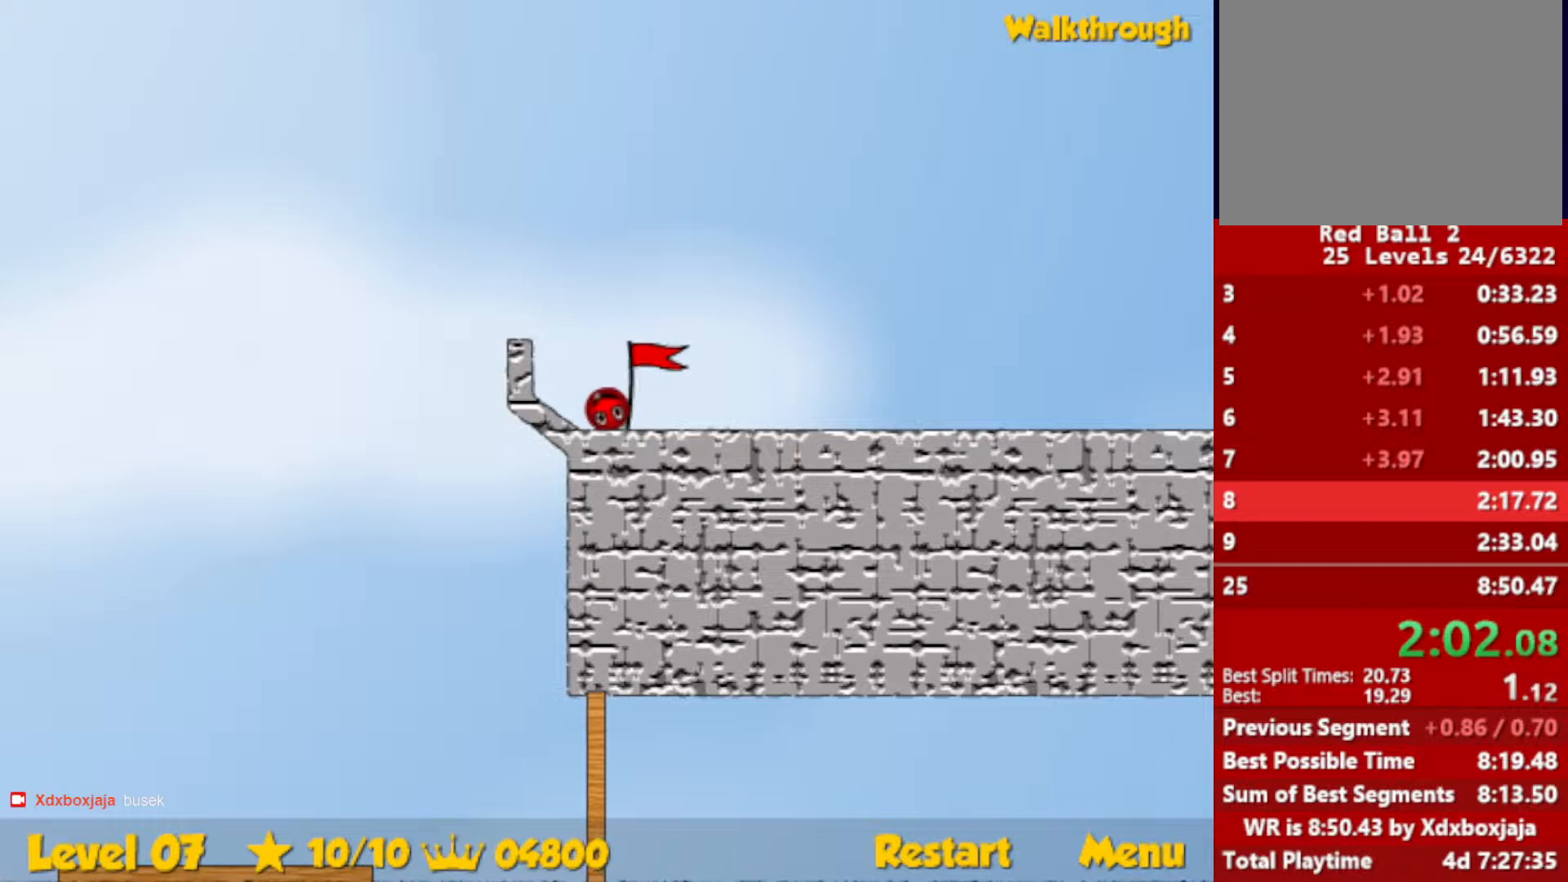
{"keys": ["left"], "events": []}
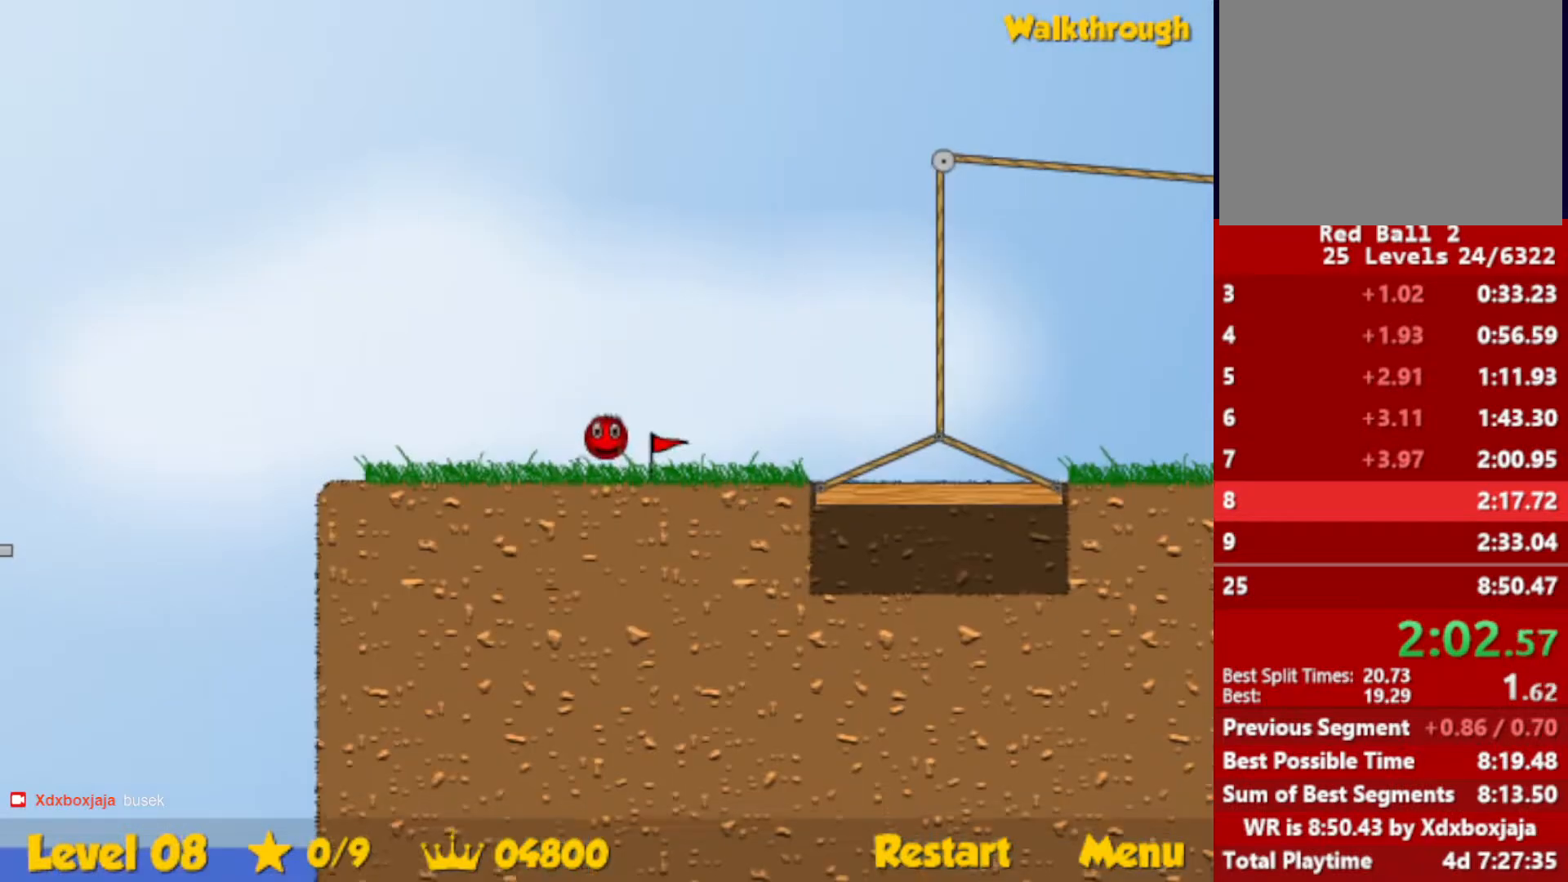
{"keys": ["left"], "events": []}
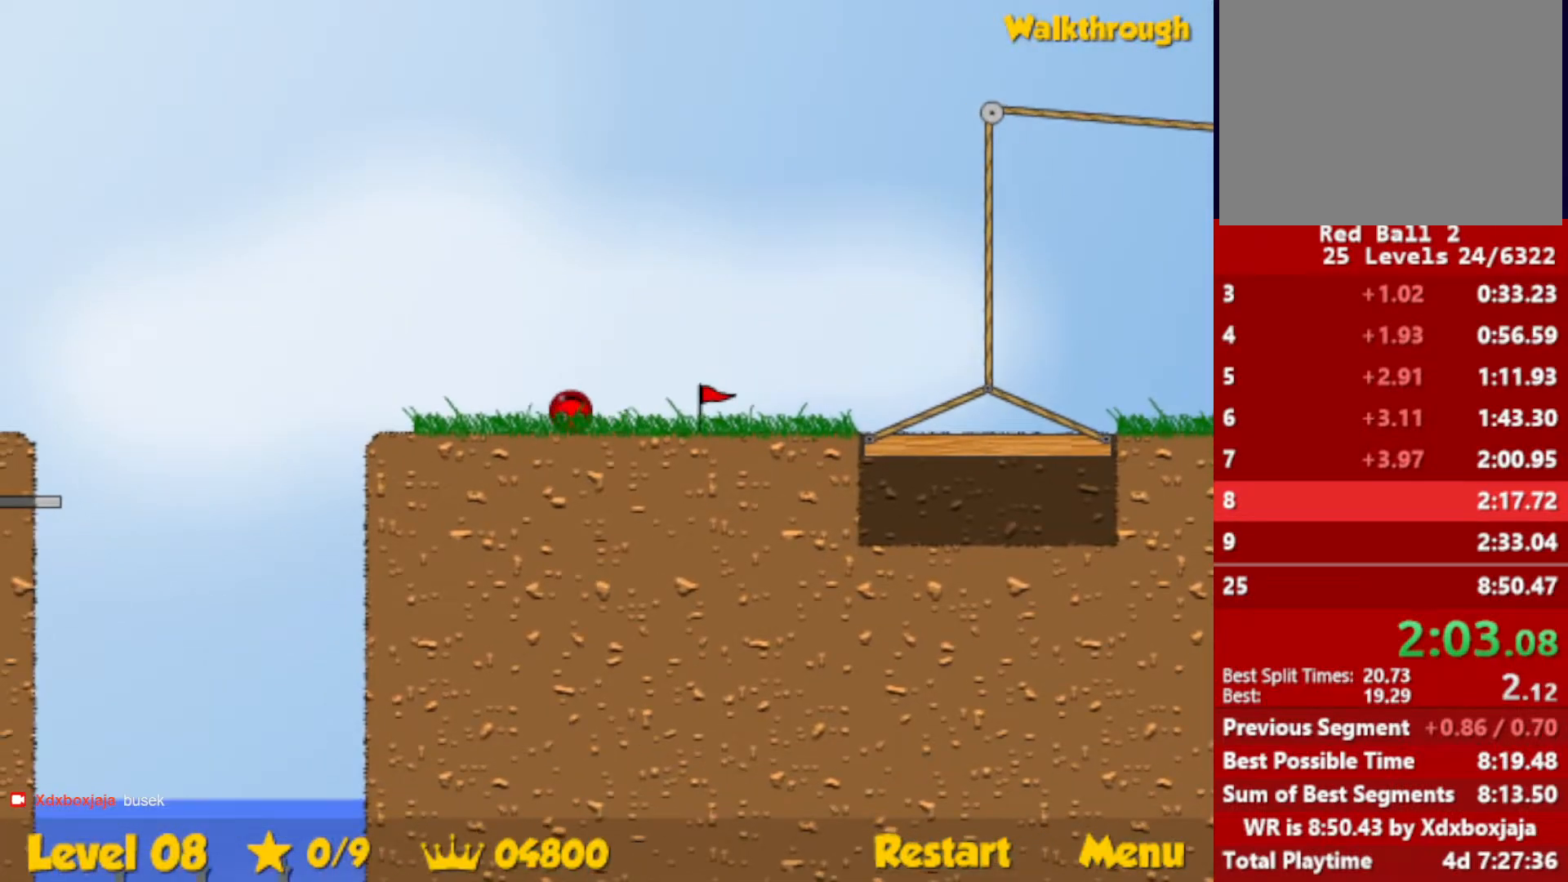
{"keys": ["left", "up"], "events": [[300, "up", "down"]]}
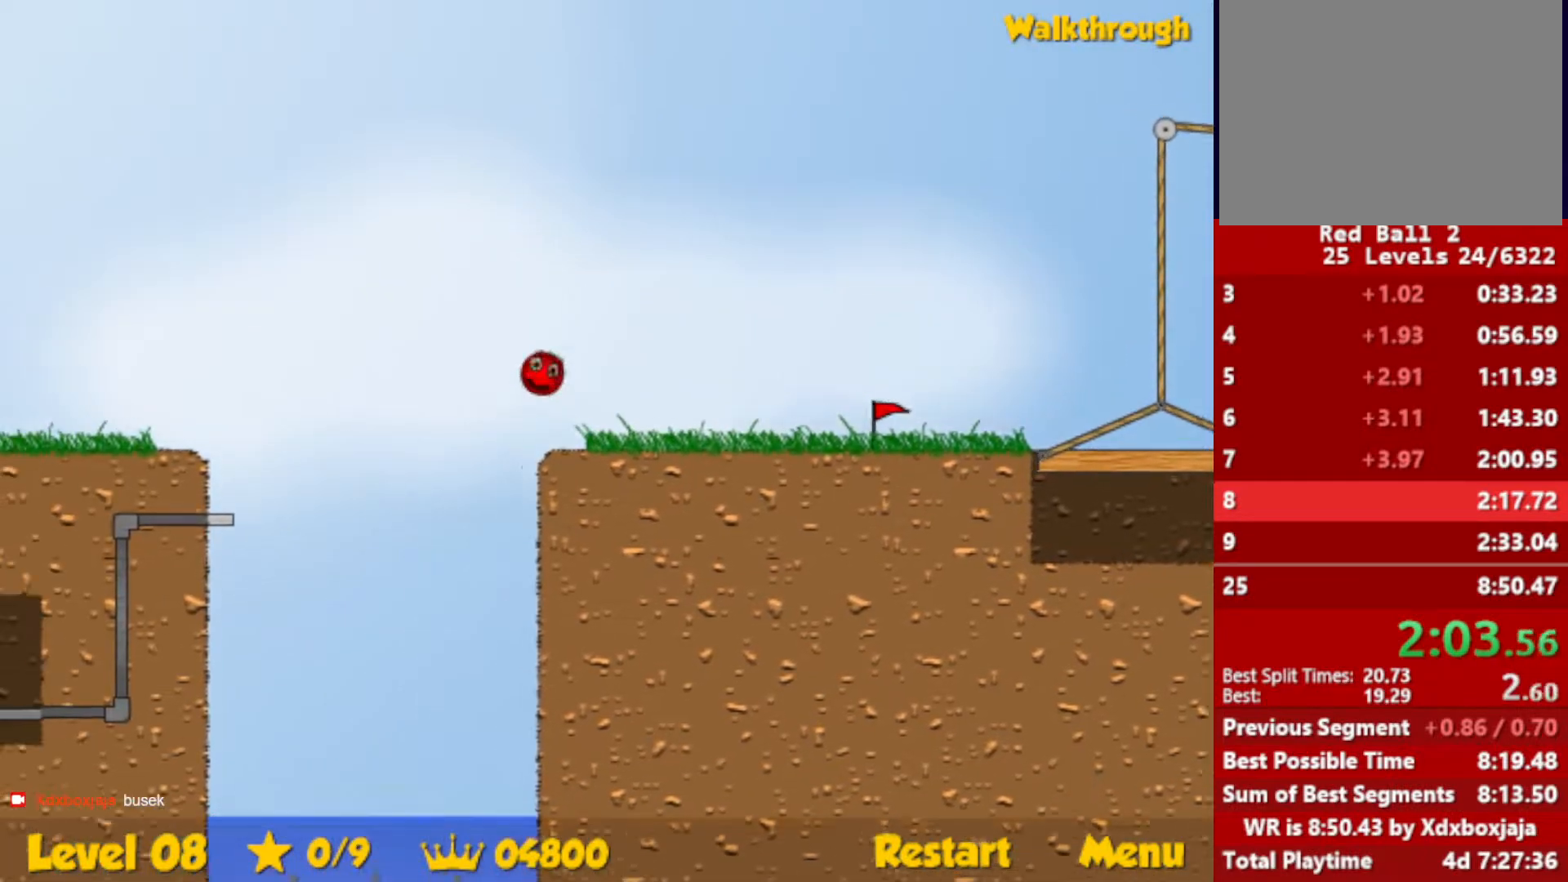
{"keys": ["left", "up"], "events": []}
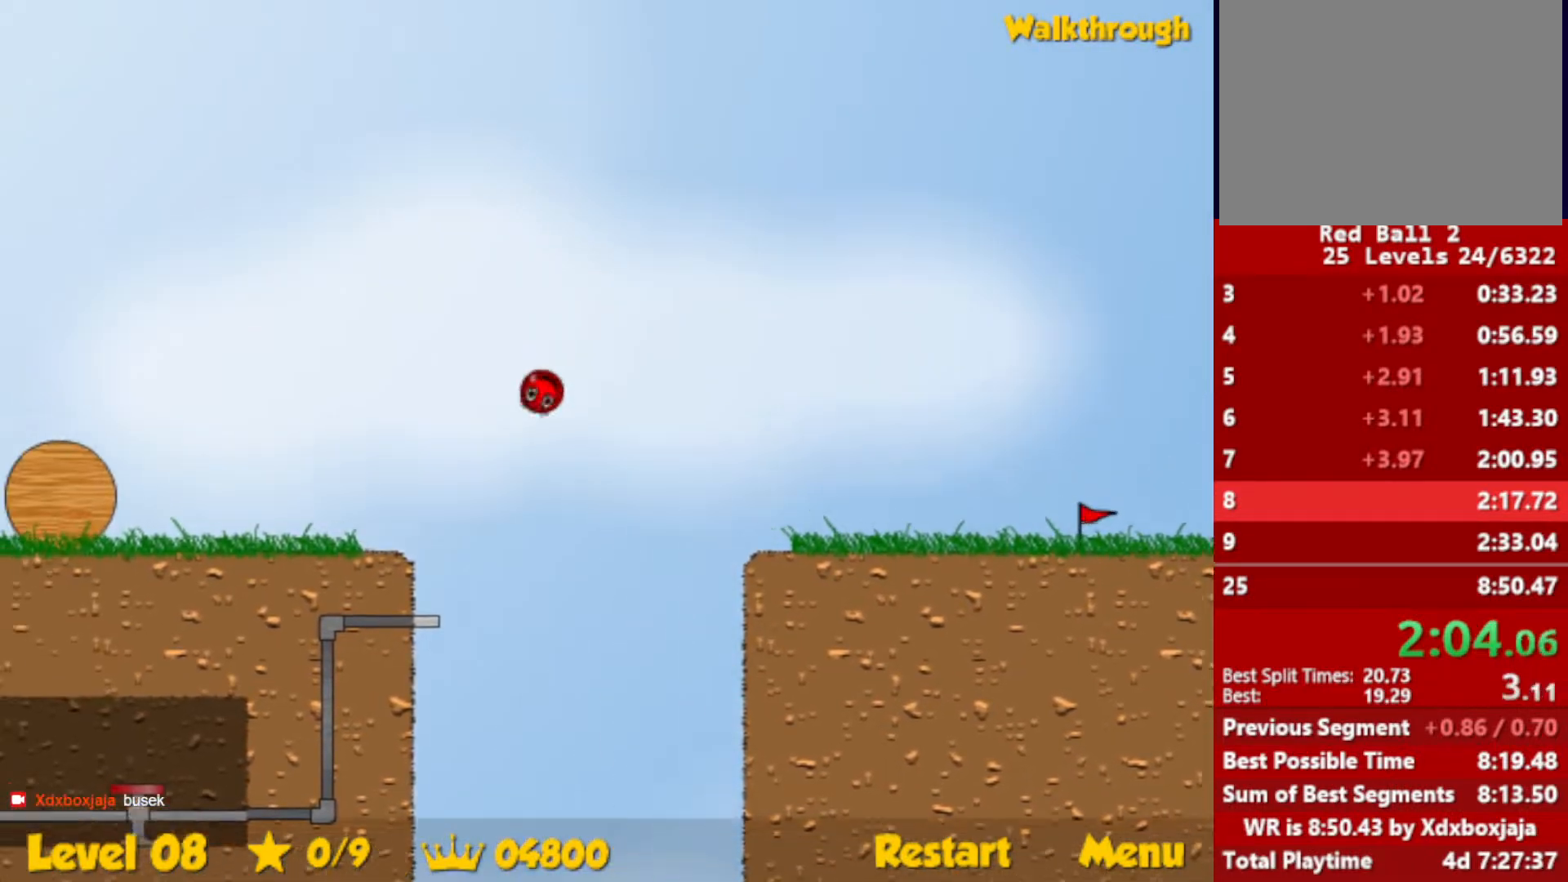
{"keys": ["left", "up"], "events": []}
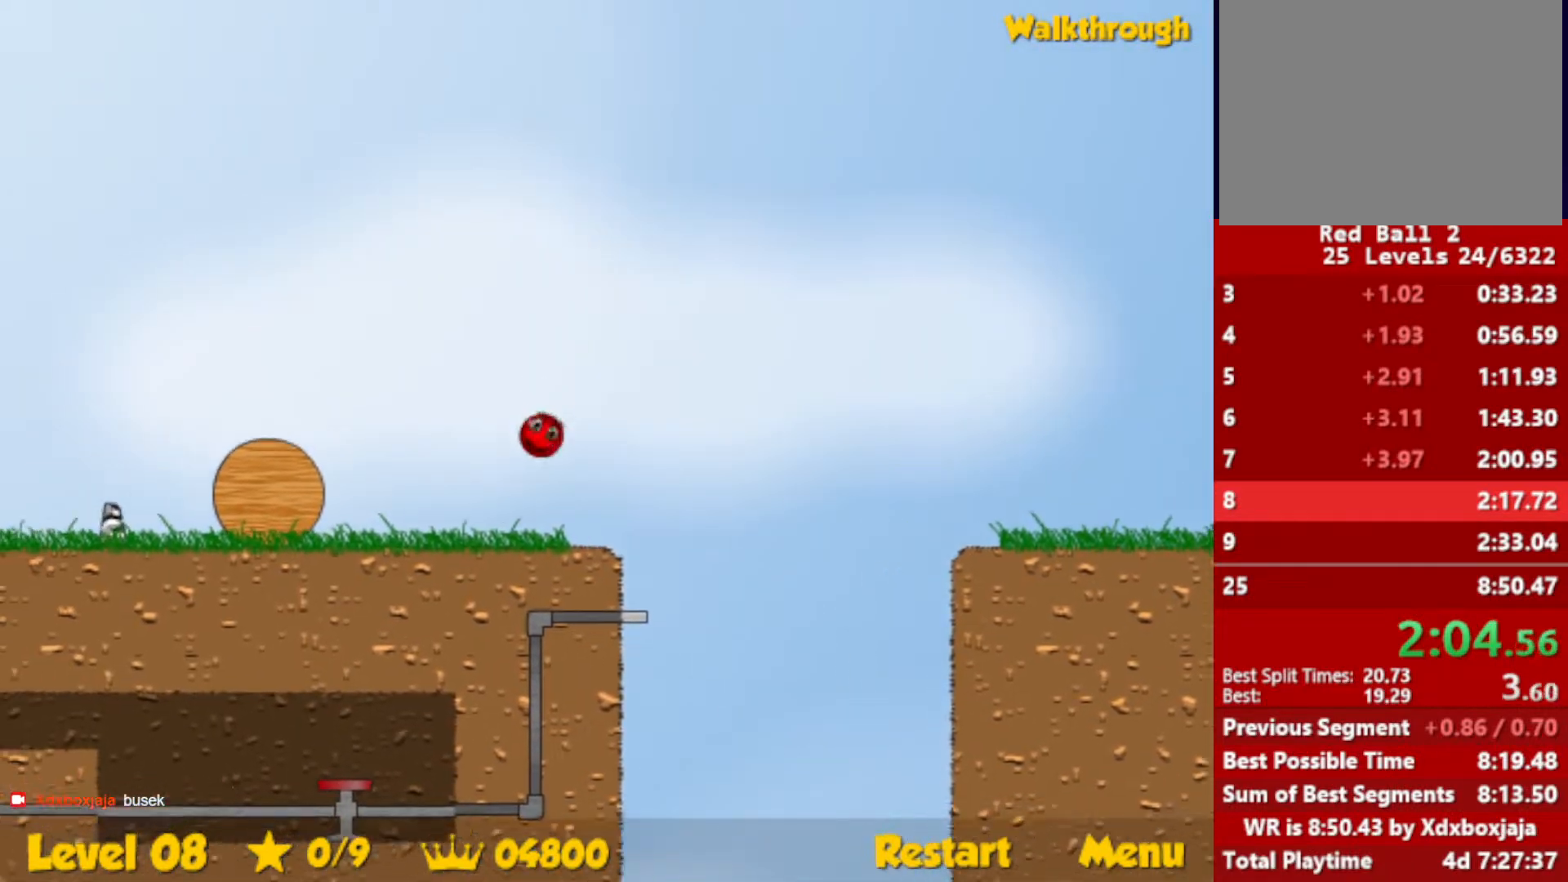
{"keys": ["left", "up"], "events": []}
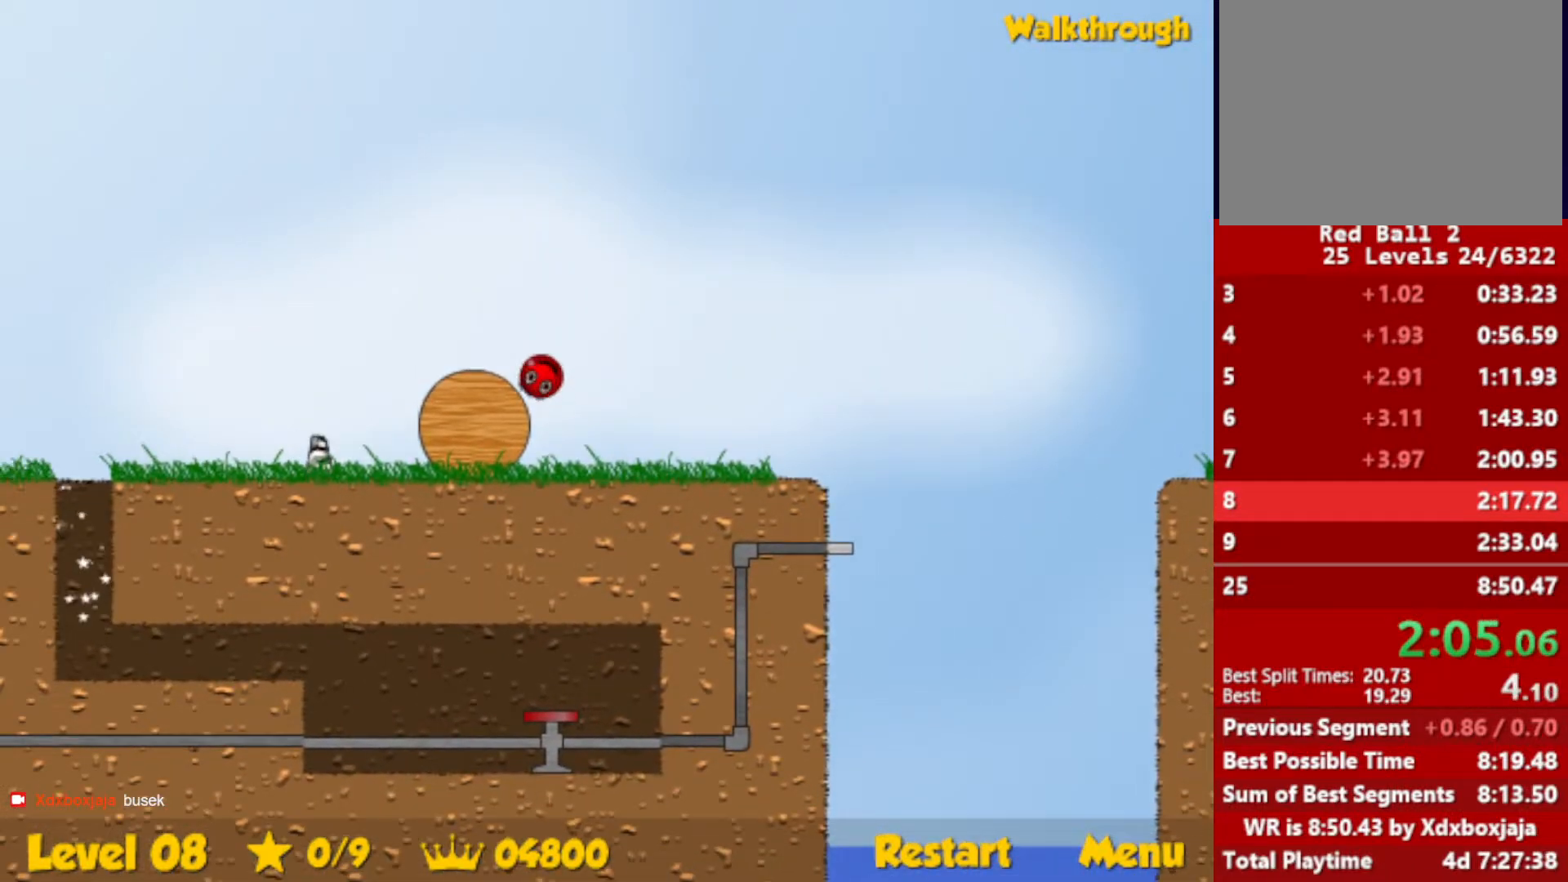
{"keys": ["left", "up"], "events": []}
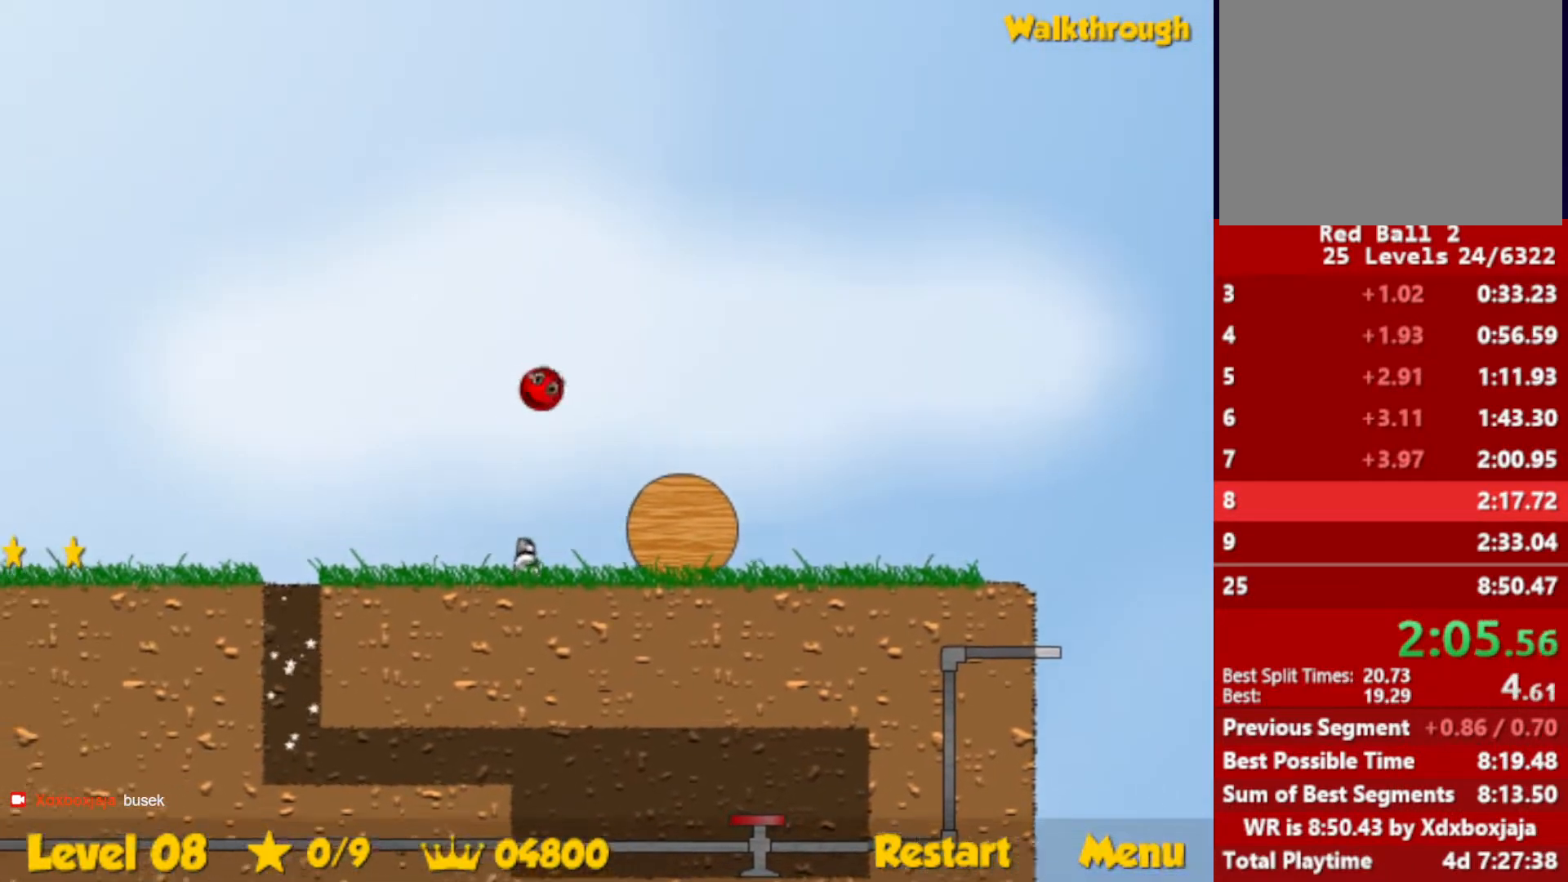
{"keys": ["left", "up"], "events": []}
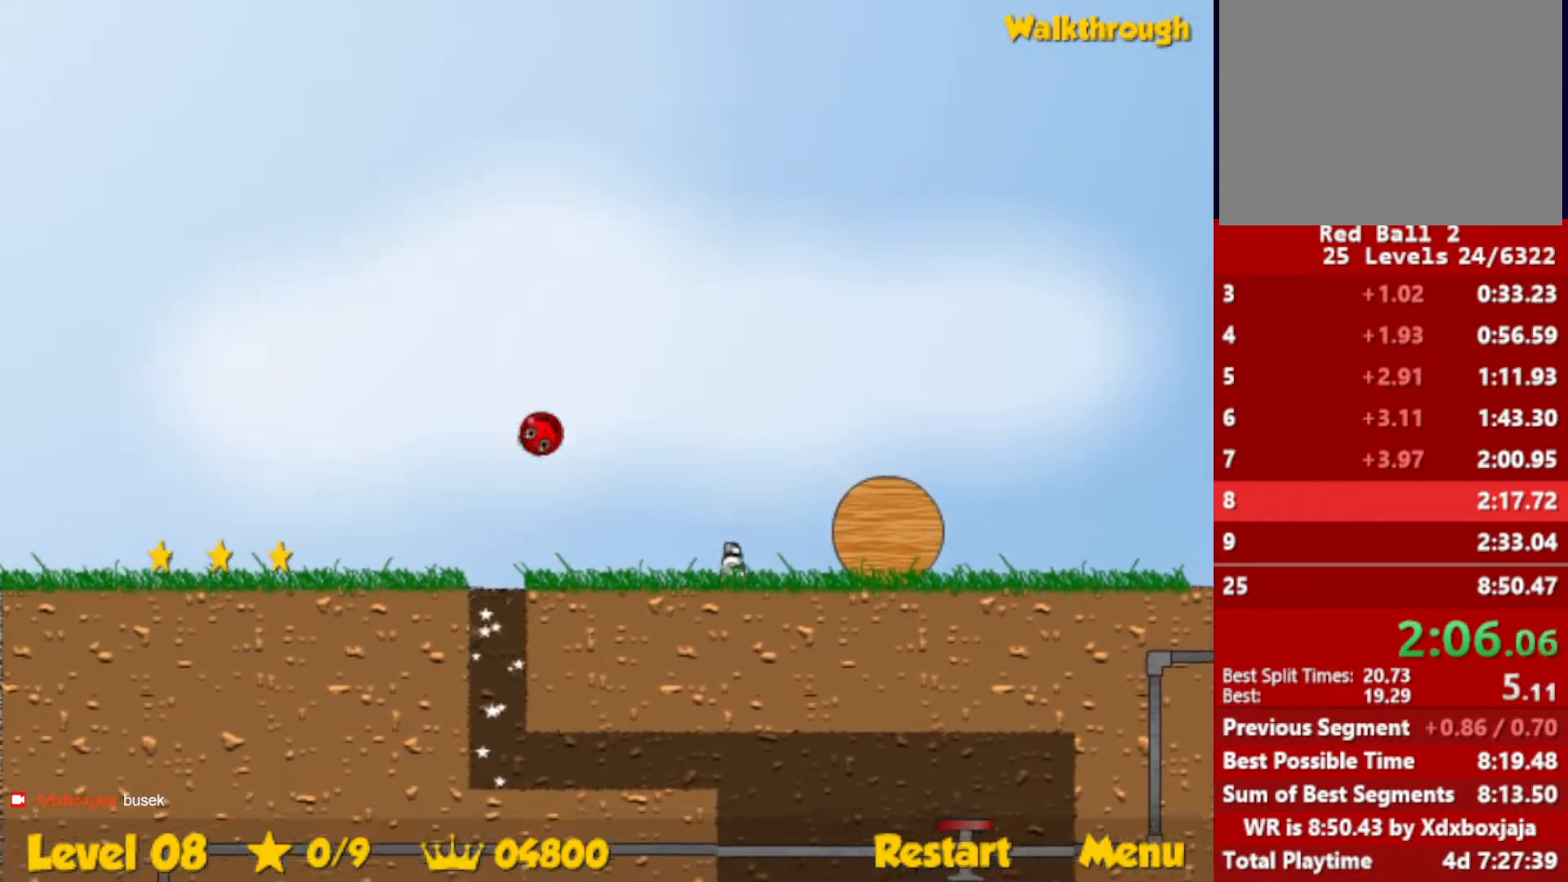
{"keys": ["left"], "events": [[67, "up", "up"]]}
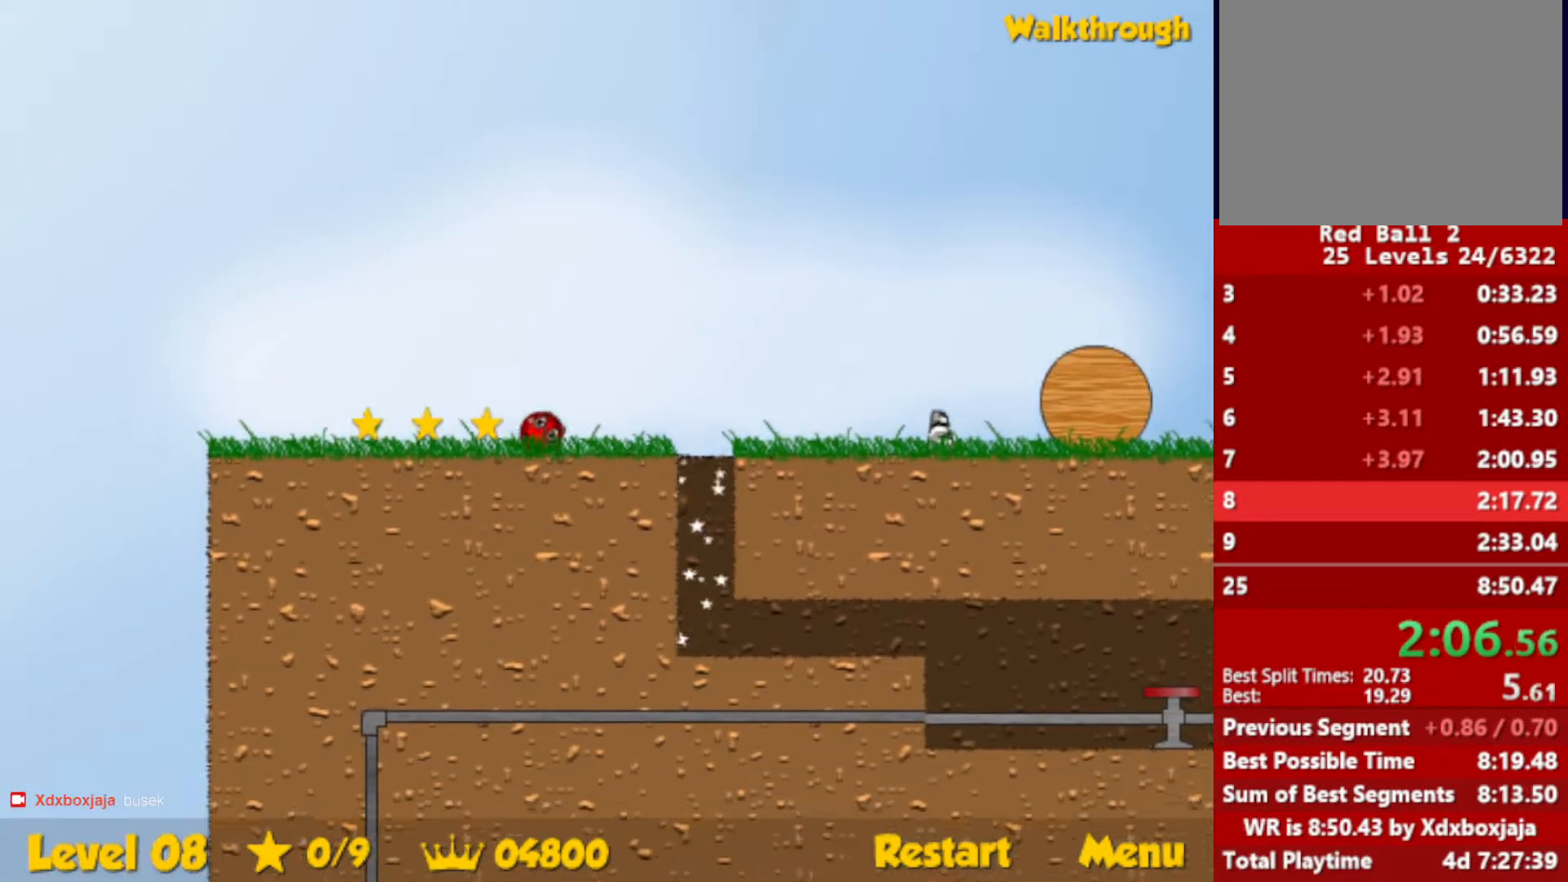
{"keys": ["down", "right"], "events": [[267, "down", "down"], [267, "left", "up"], [283, "right", "down"]]}
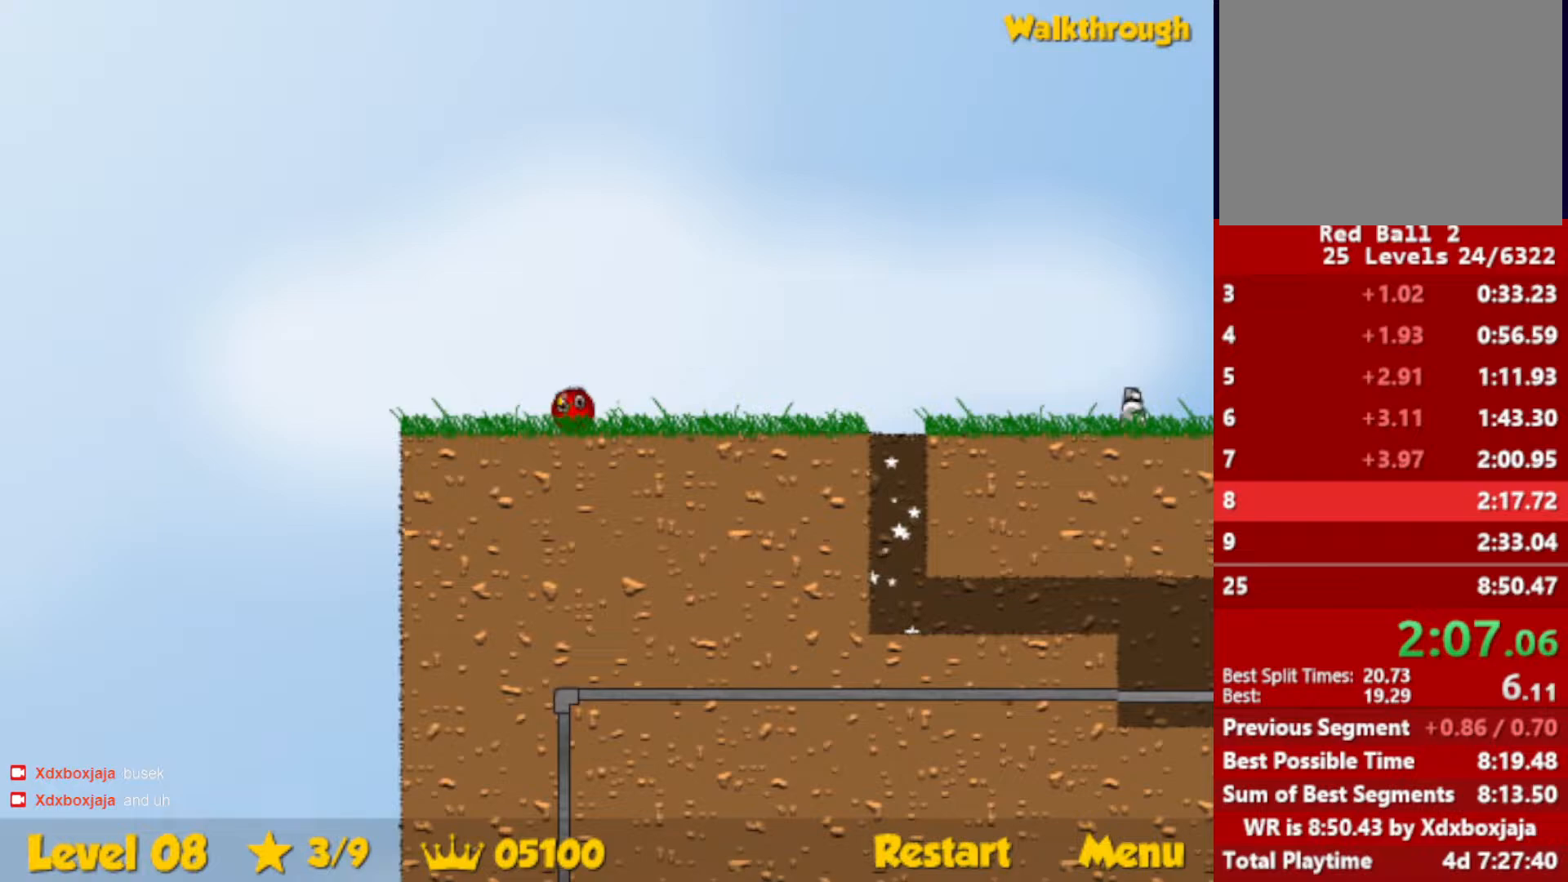
{"keys": ["right"], "events": [[67, "down", "up"]]}
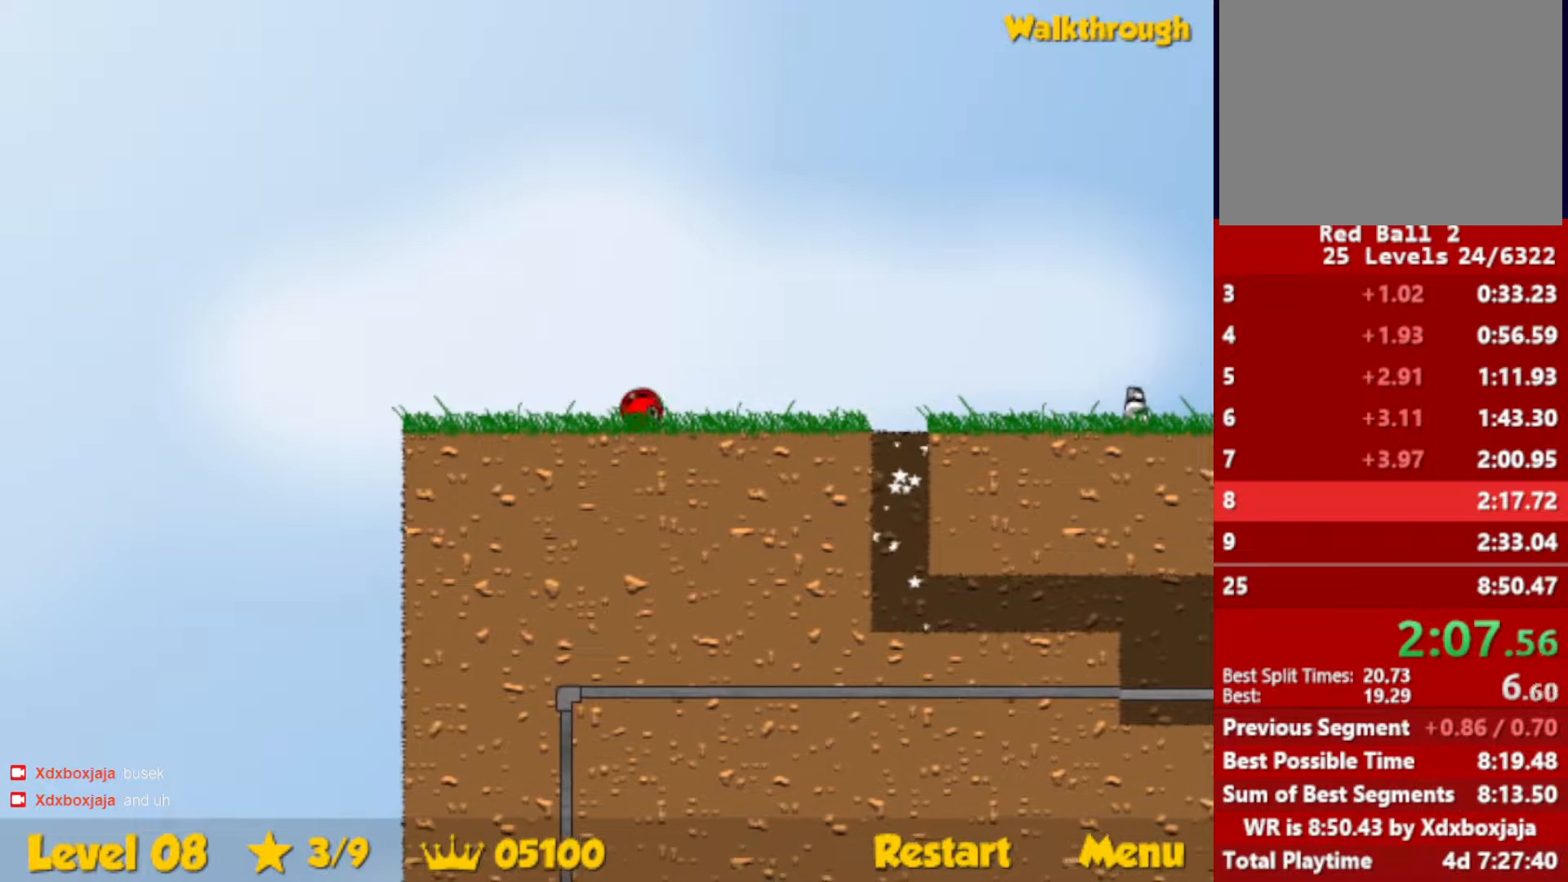
{"keys": ["right"], "events": [[83, "up", "down"], [500, "up", "up"]]}
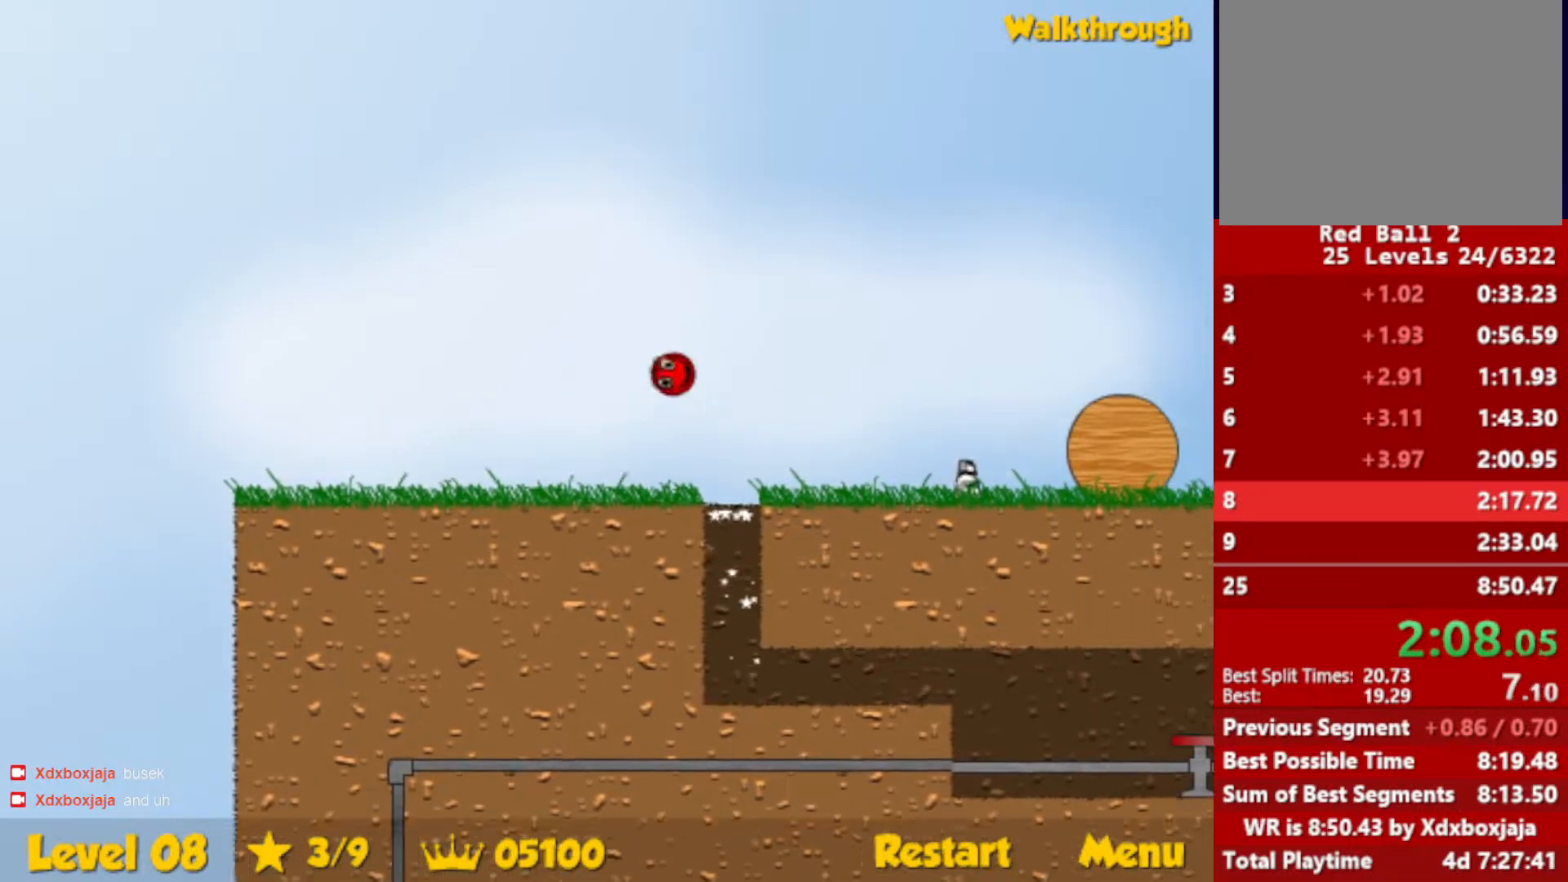
{"keys": ["right"], "events": []}
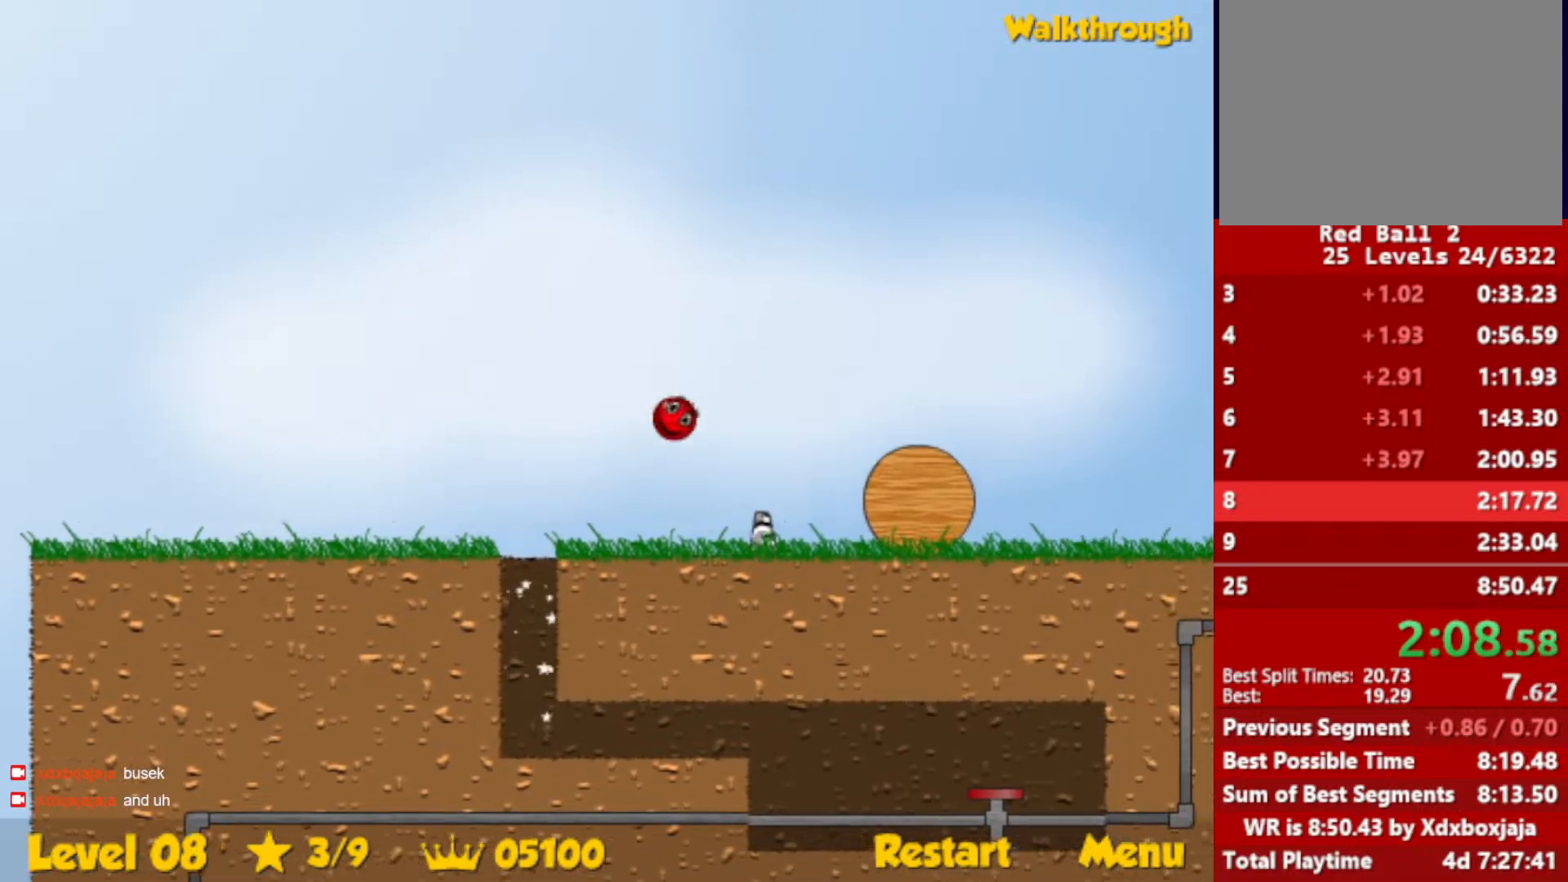
{"keys": ["right"], "events": []}
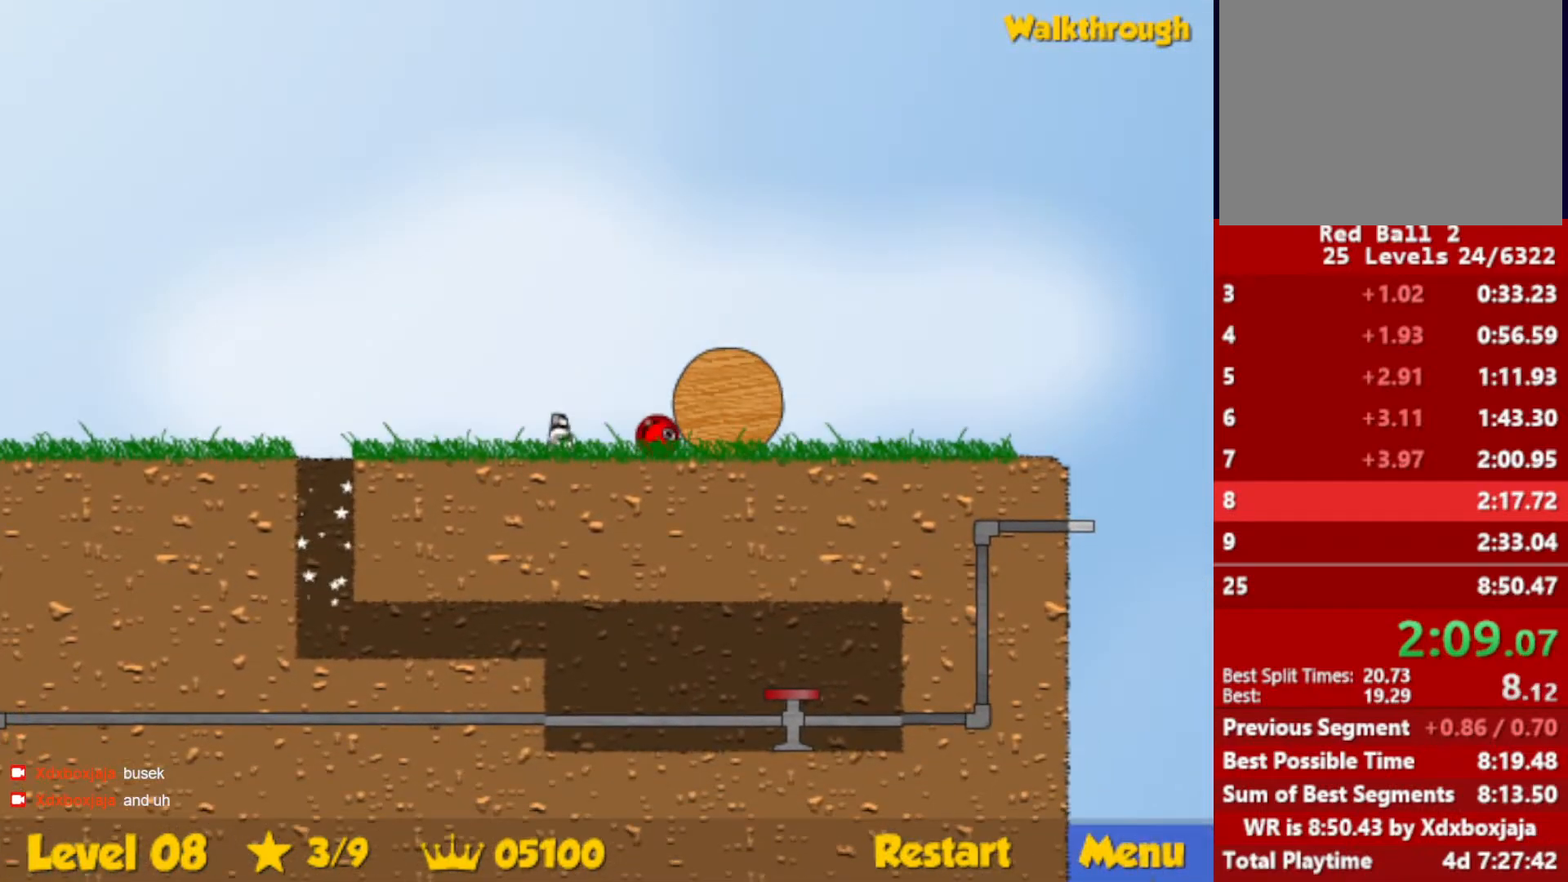
{"keys": ["right"], "events": []}
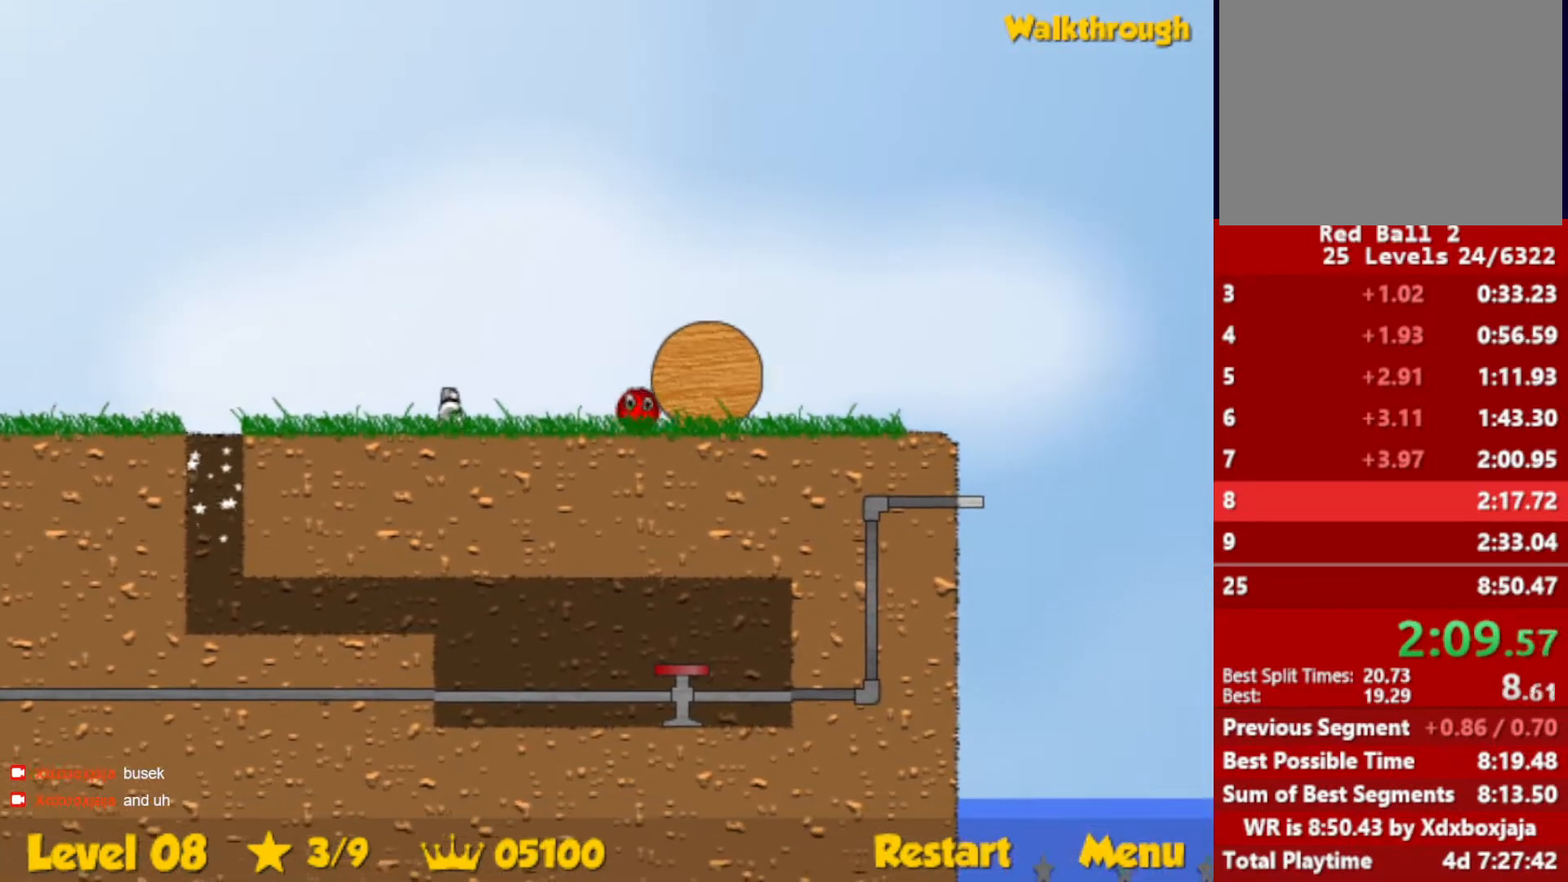
{"keys": ["right"], "events": []}
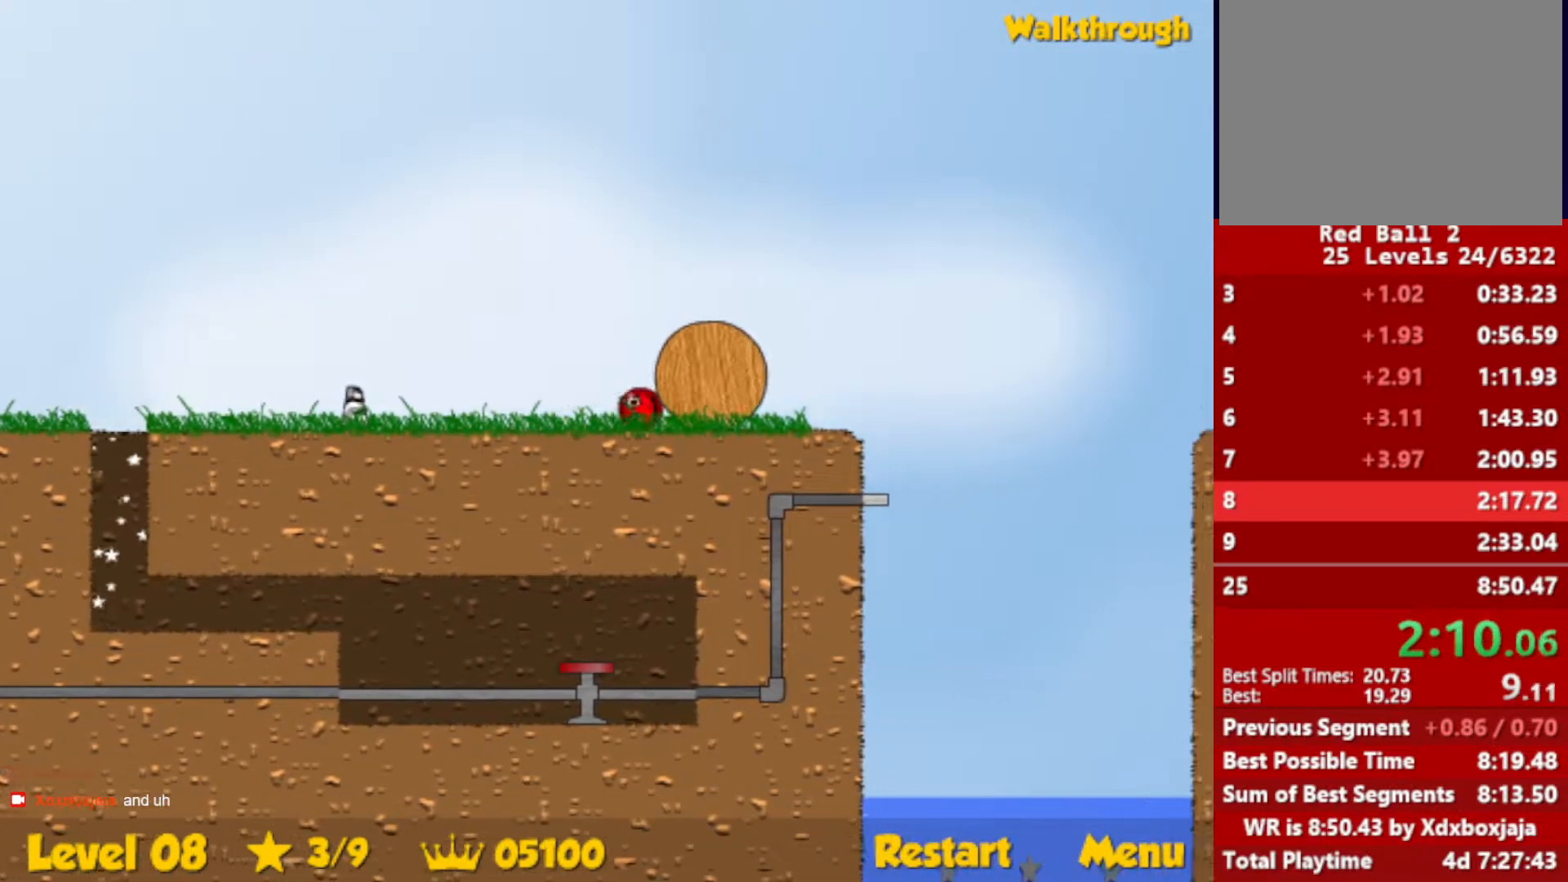
{"keys": ["right"], "events": []}
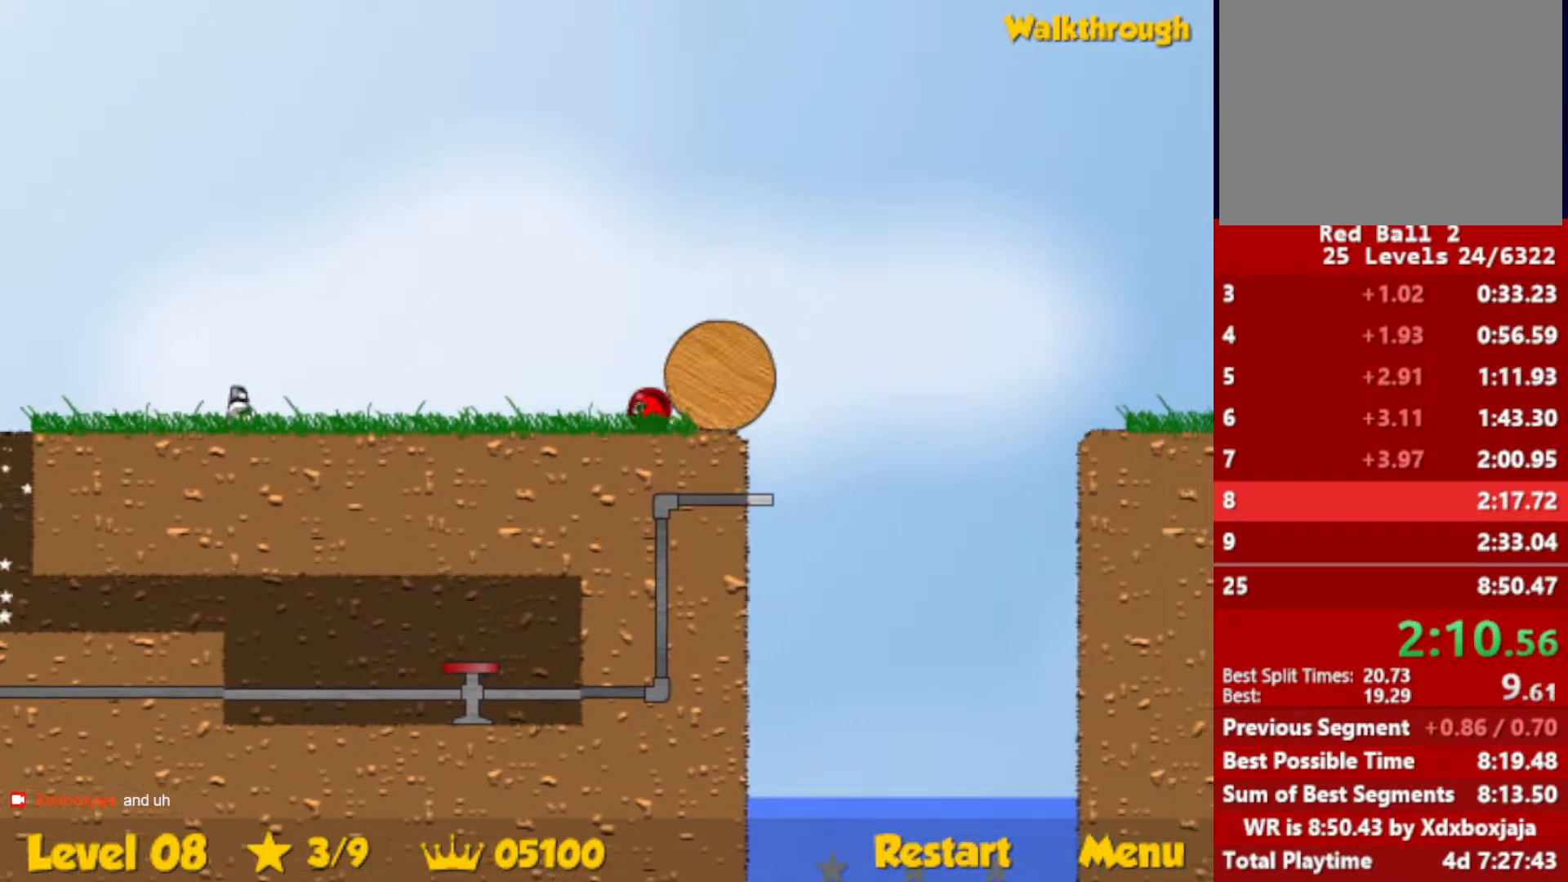
{"keys": ["left"], "events": [[267, "left", "down"], [283, "right", "up"]]}
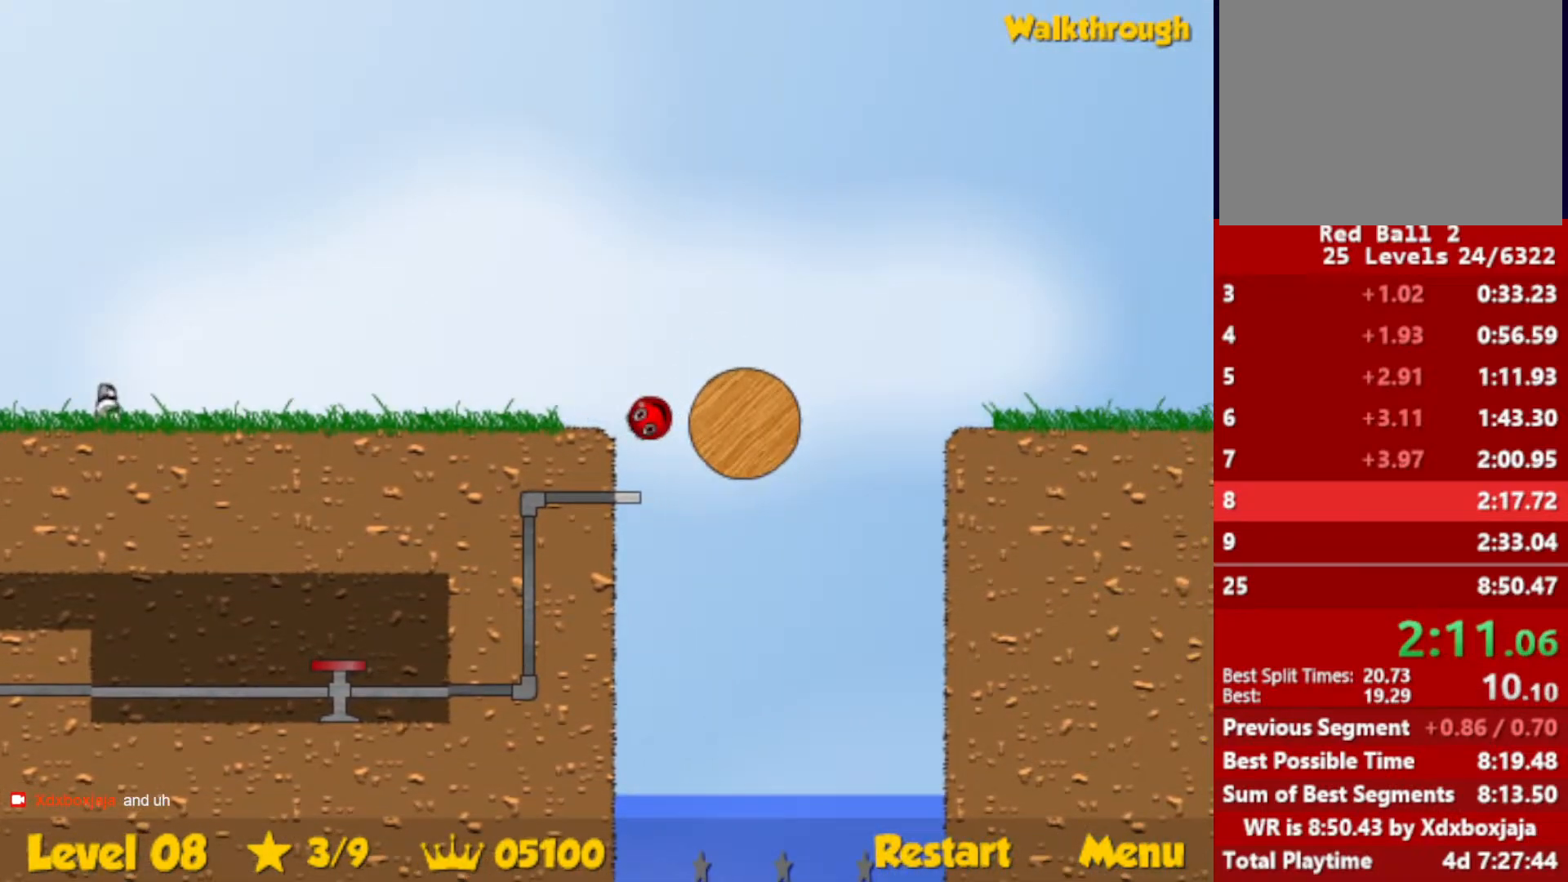
{"keys": [], "events": [[467, "left", "up"]]}
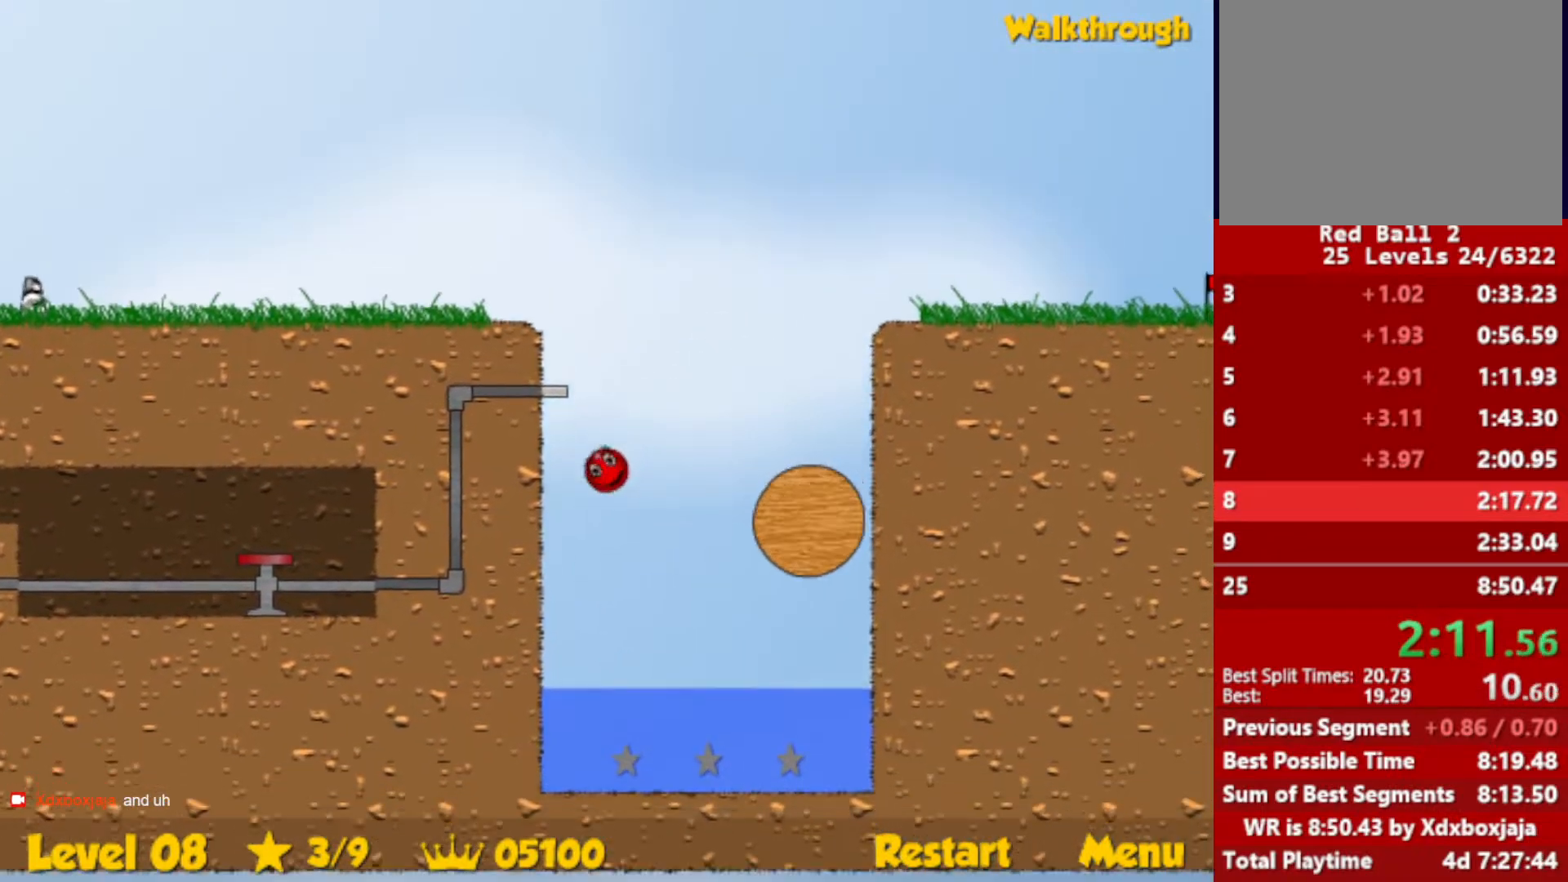
{"keys": ["down", "right"], "events": [[33, "right", "down"], [83, "down", "down"]]}
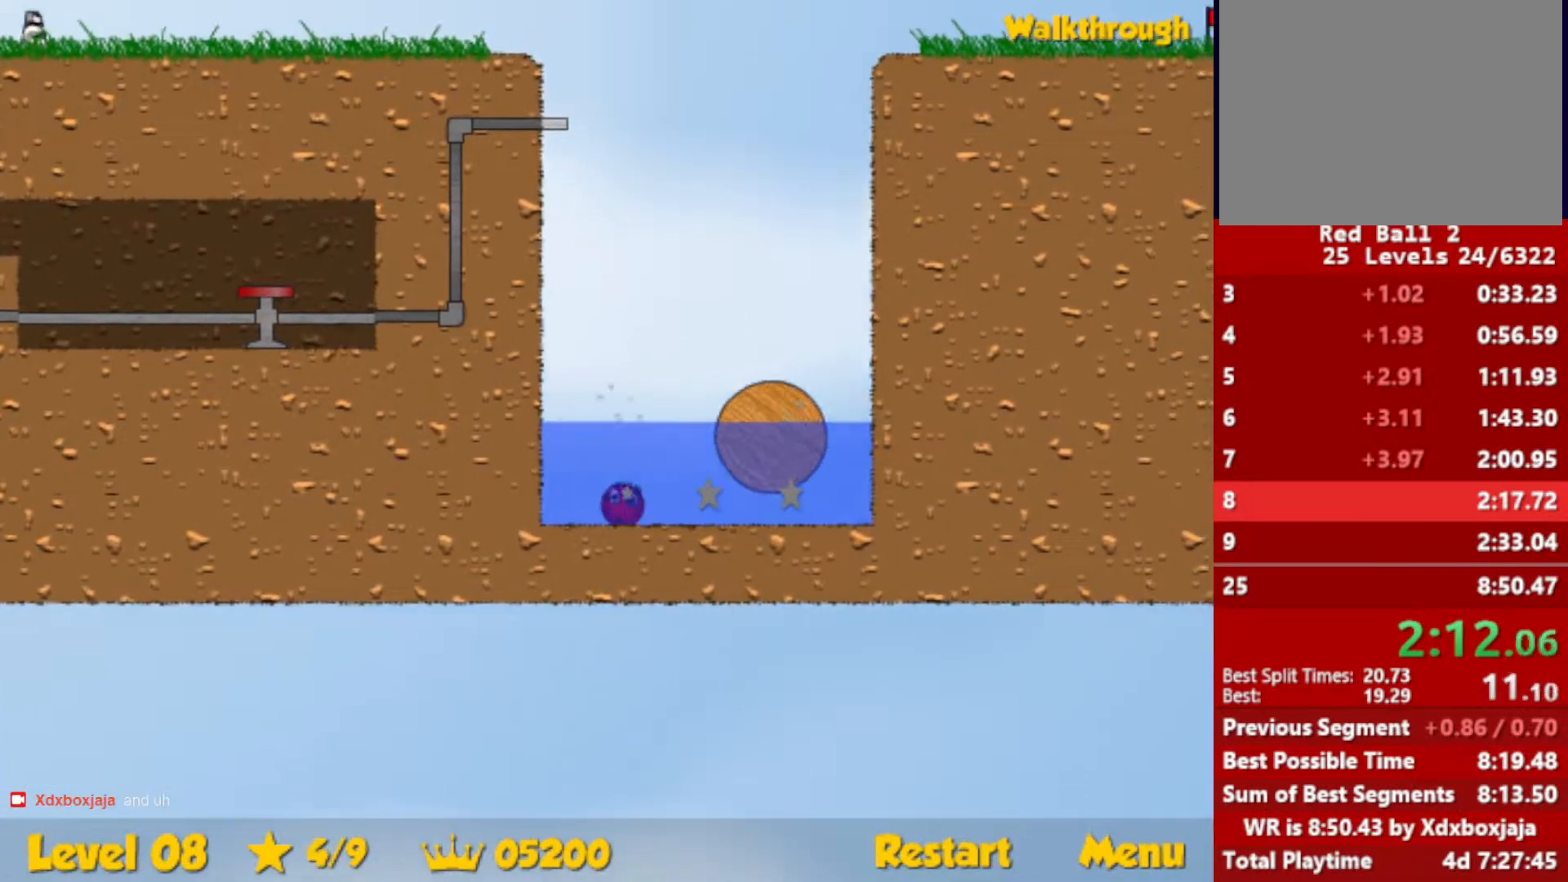
{"keys": ["up"], "events": [[200, "up", "down"], [500, "down", "up"], [500, "right", "up"]]}
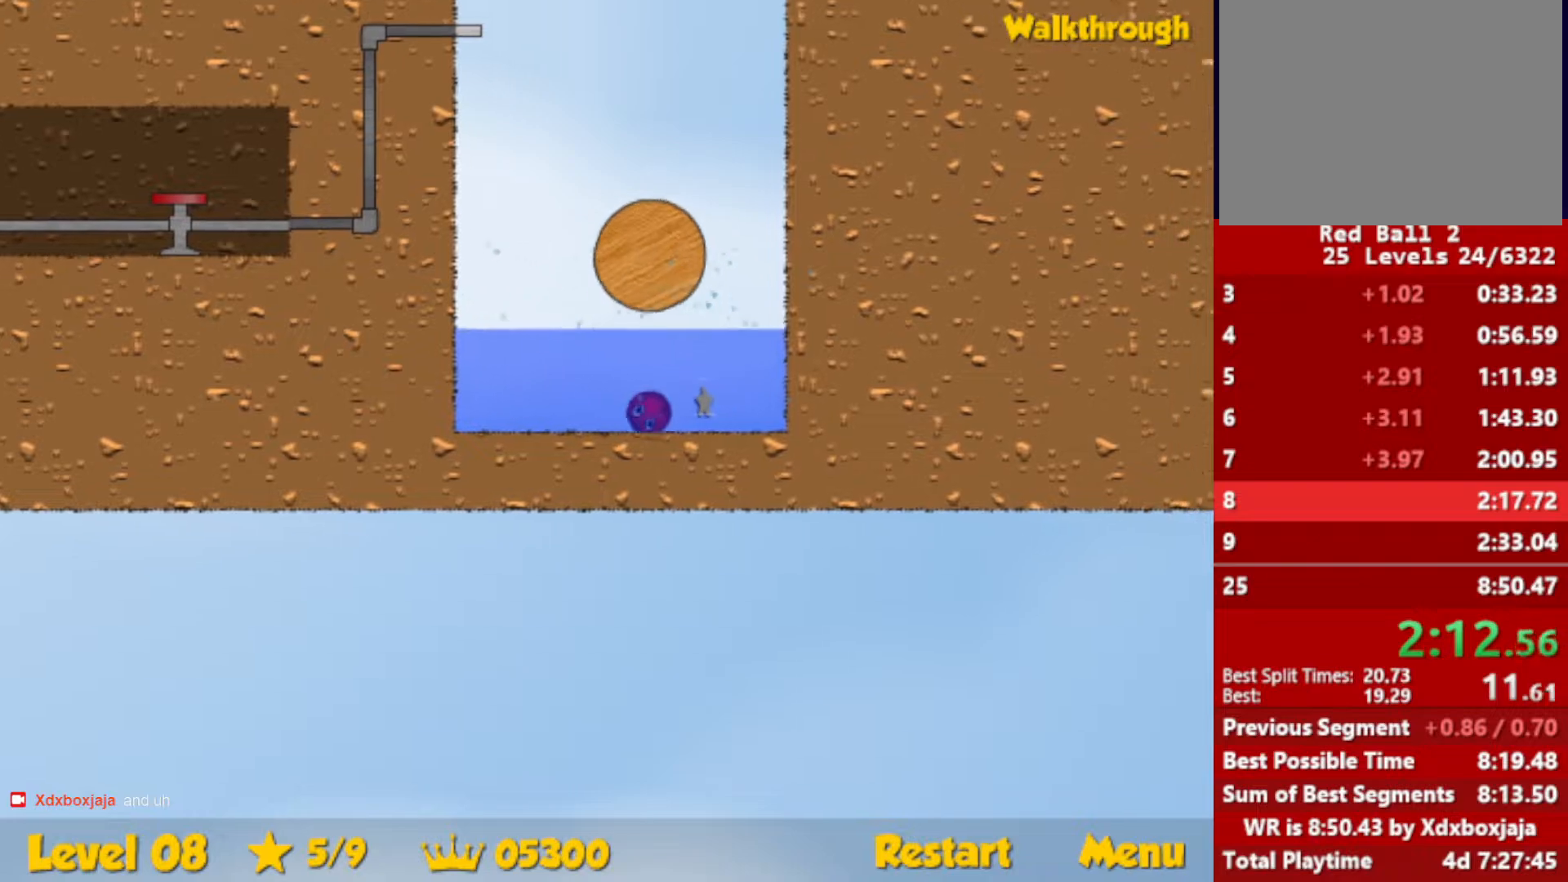
{"keys": ["left", "up"], "events": [[100, "left", "down"]]}
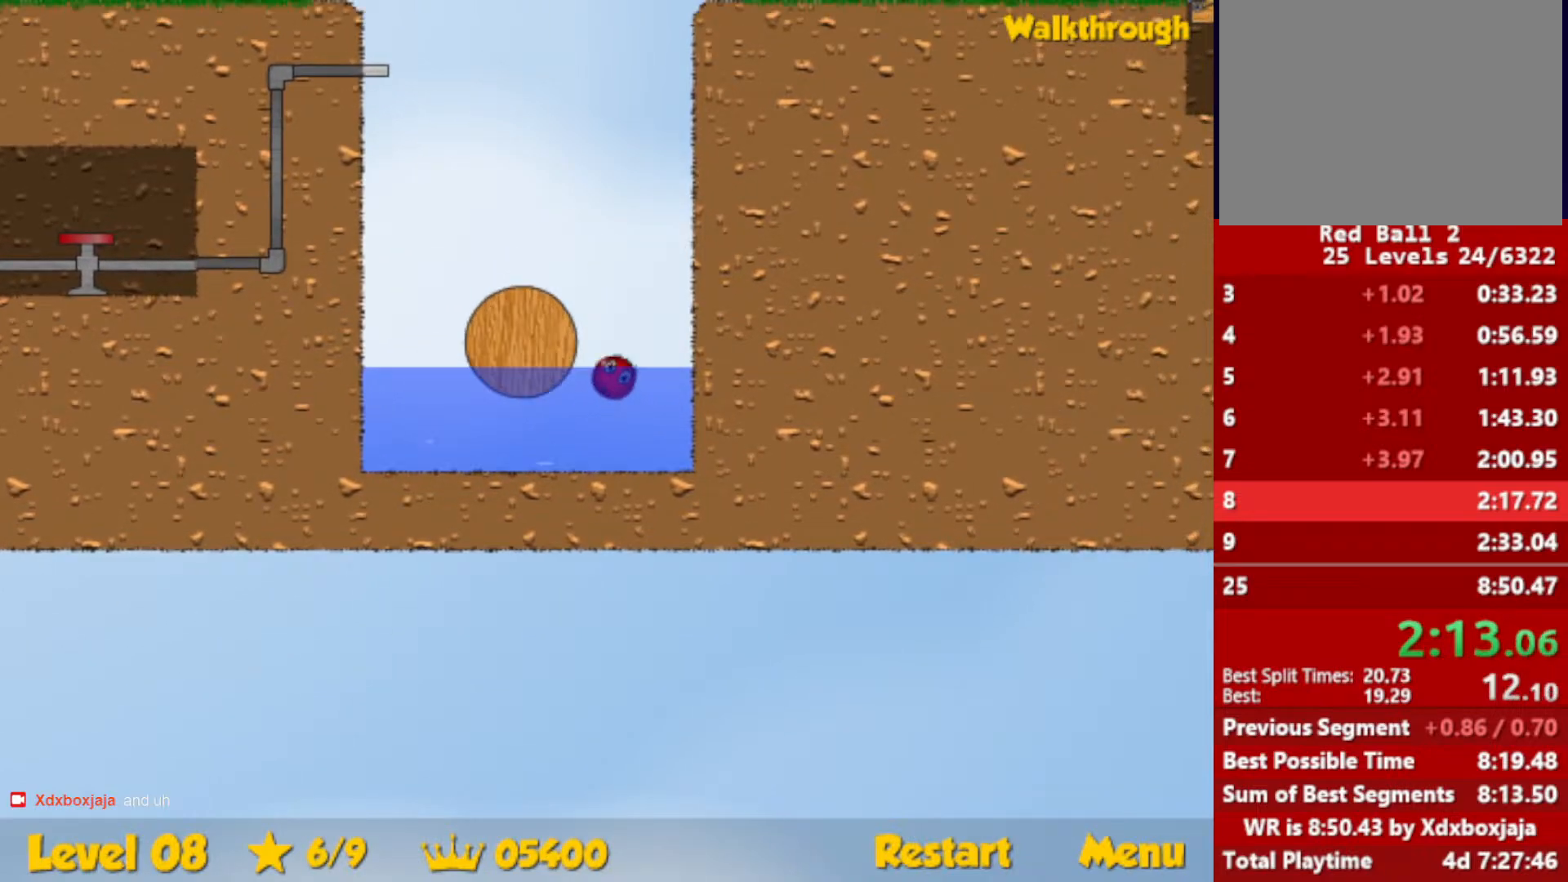
{"keys": ["left"], "events": [[417, "up", "up"]]}
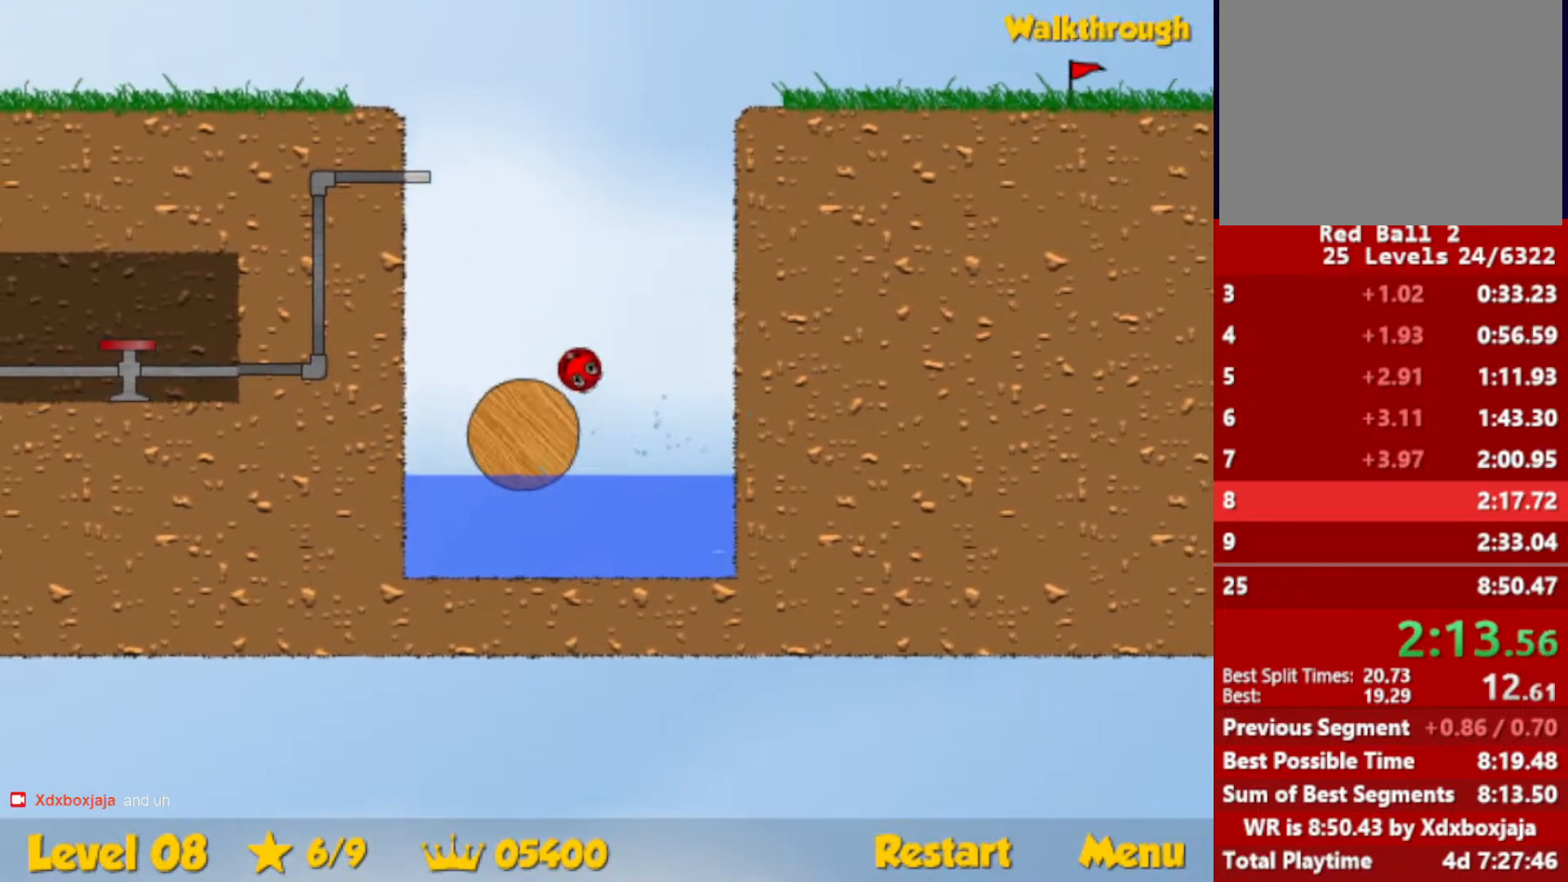
{"keys": ["left"], "events": []}
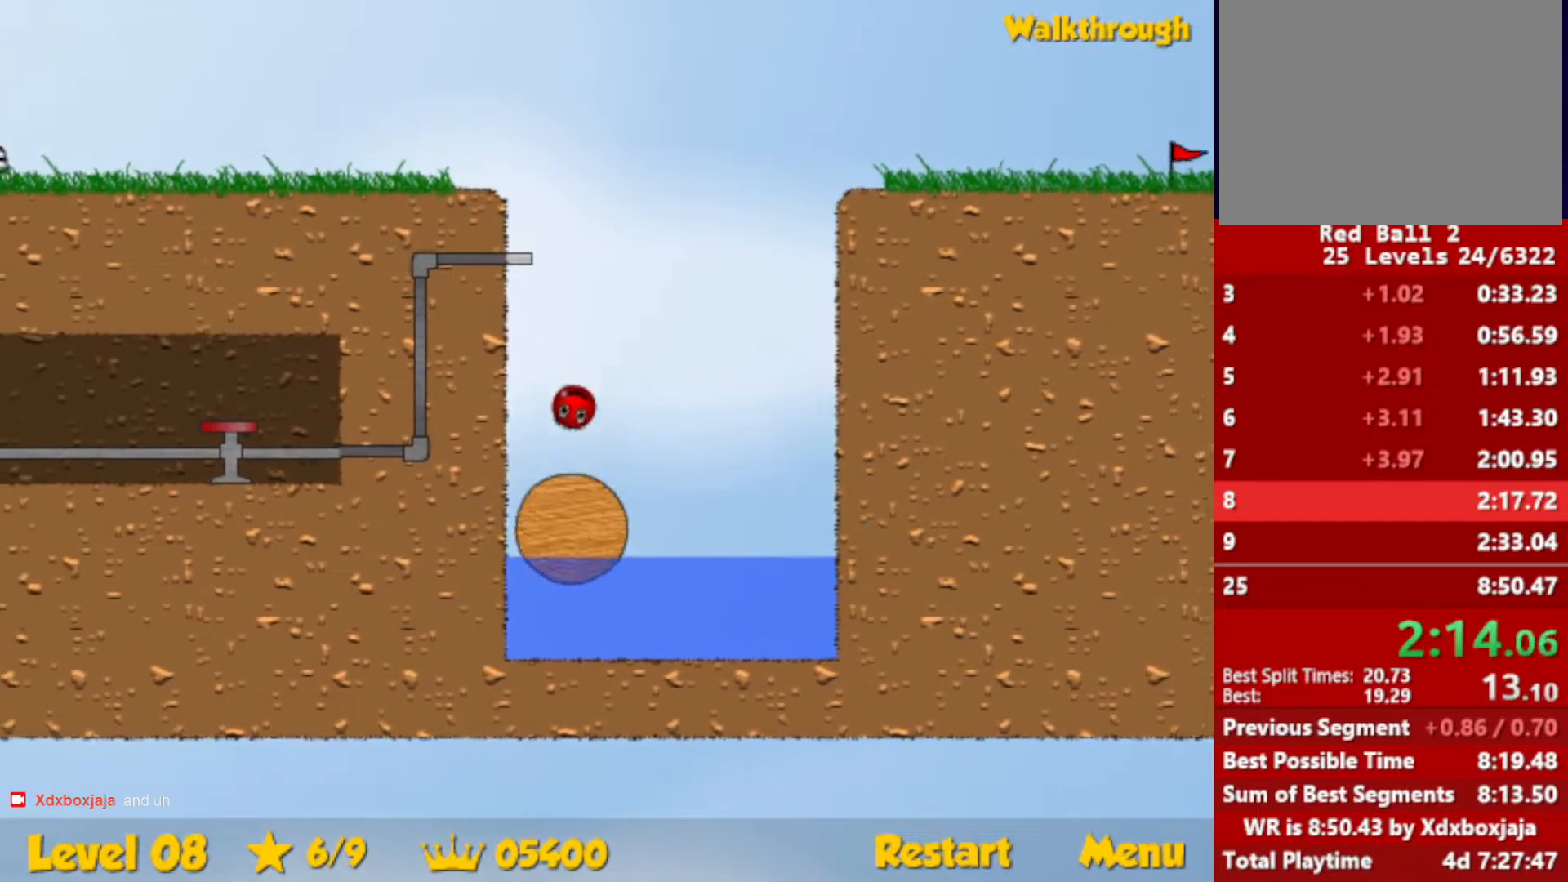
{"keys": ["left"], "events": []}
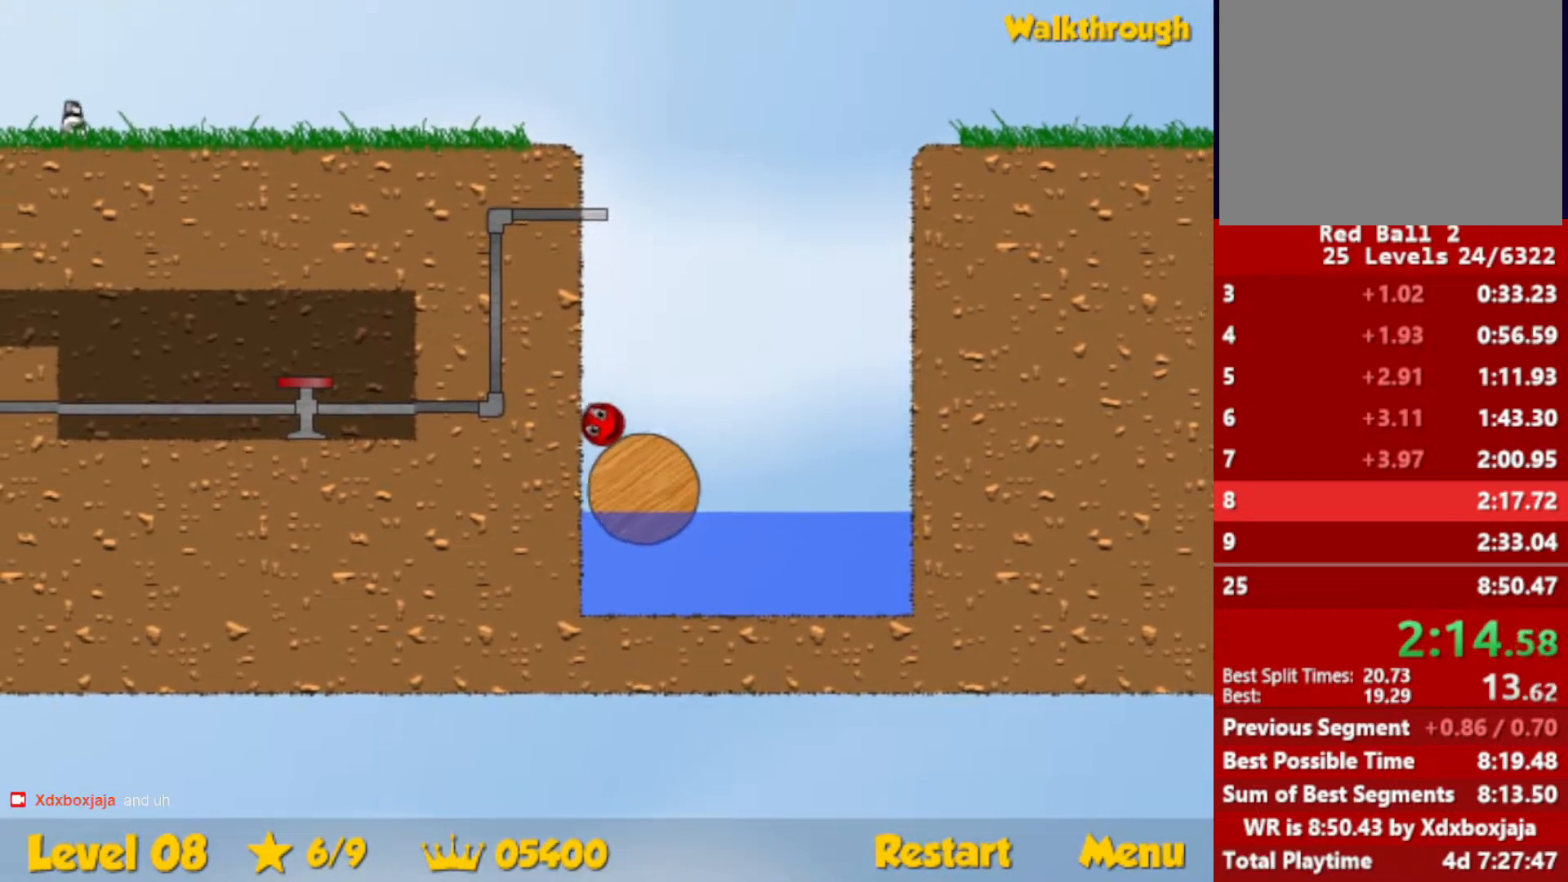
{"keys": ["right"], "events": [[100, "left", "up"], [133, "right", "down"]]}
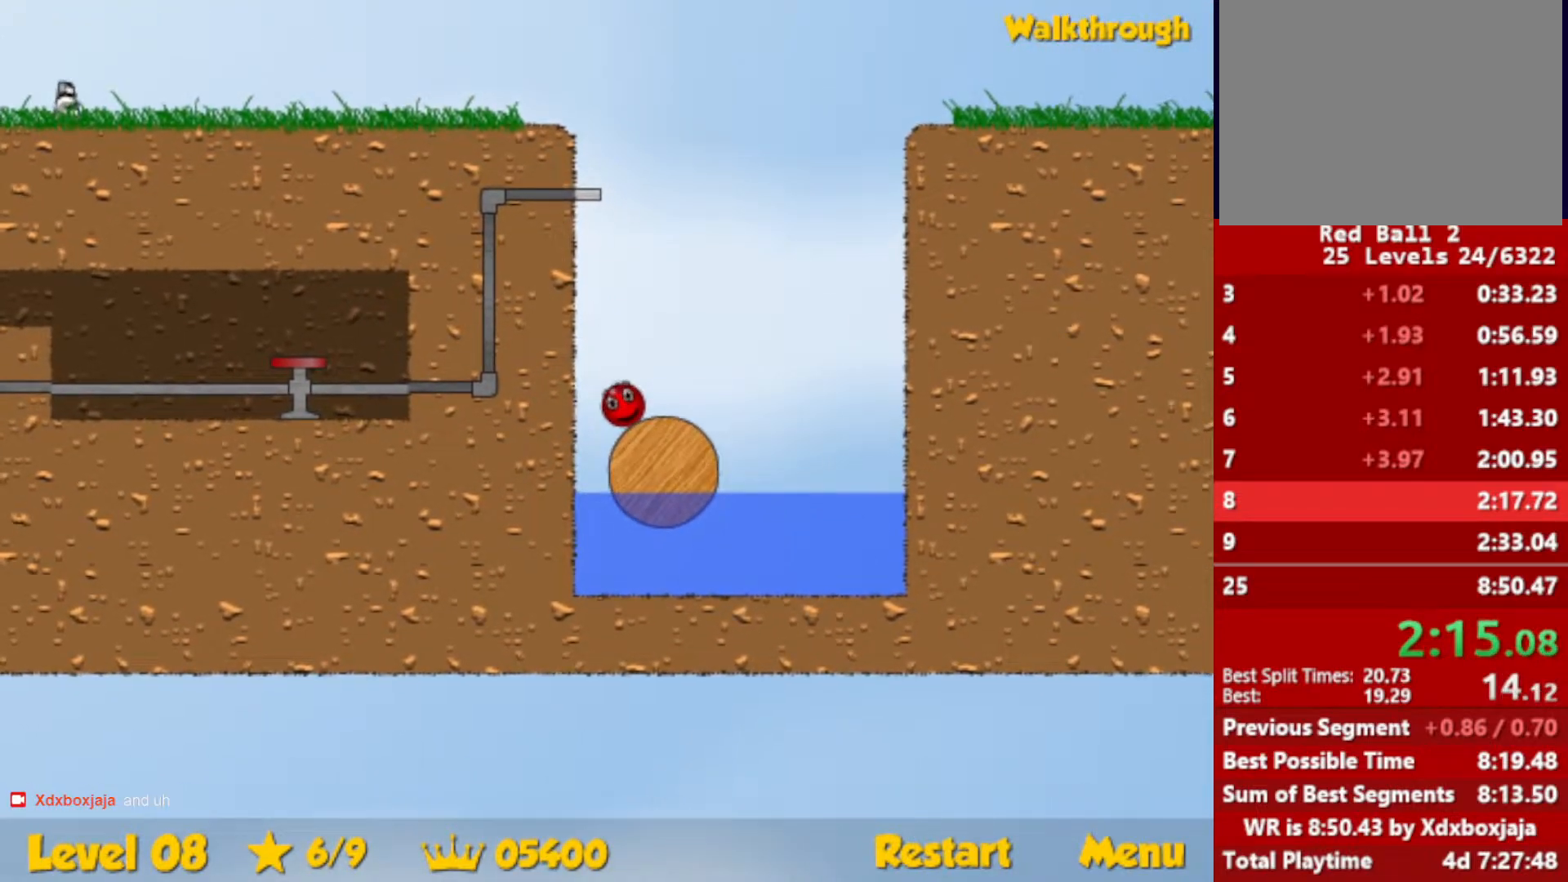
{"keys": ["right", "up"], "events": [[250, "up", "down"], [300, "escape", "down"], [367, "escape", "up"]]}